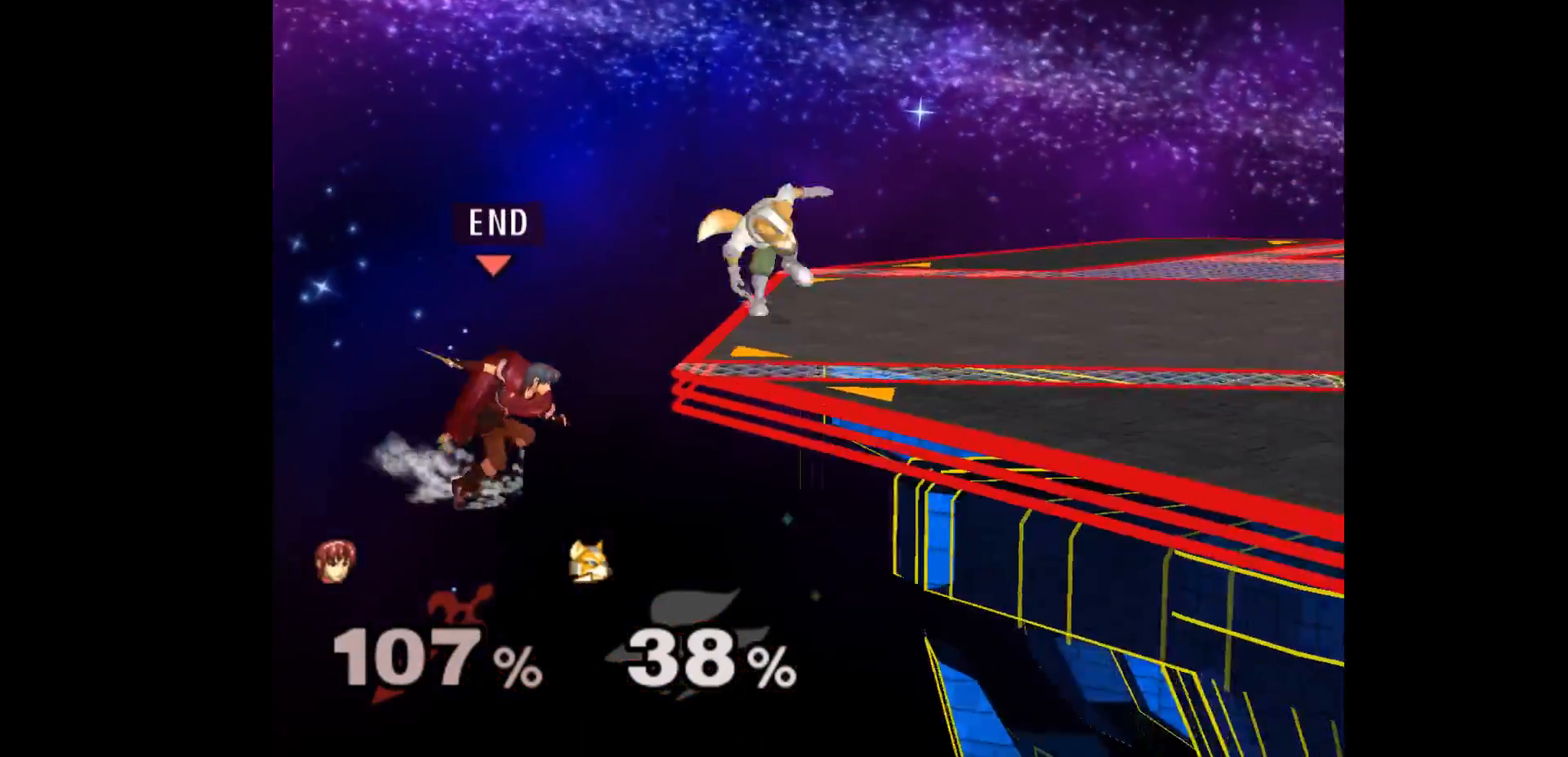
Gameplay with a controller (Nintendo layout); each line is a JSON object with the inputs held at the frame after it. "events" lists button and stick changes between this image and that frame as [ms after this image, input, new state], when the widget could be followed in between. Not read: L3 R3 START right_stick.
{"buttons": [], "left_stick": "center", "events": [[367, "left_stick", "center"]]}
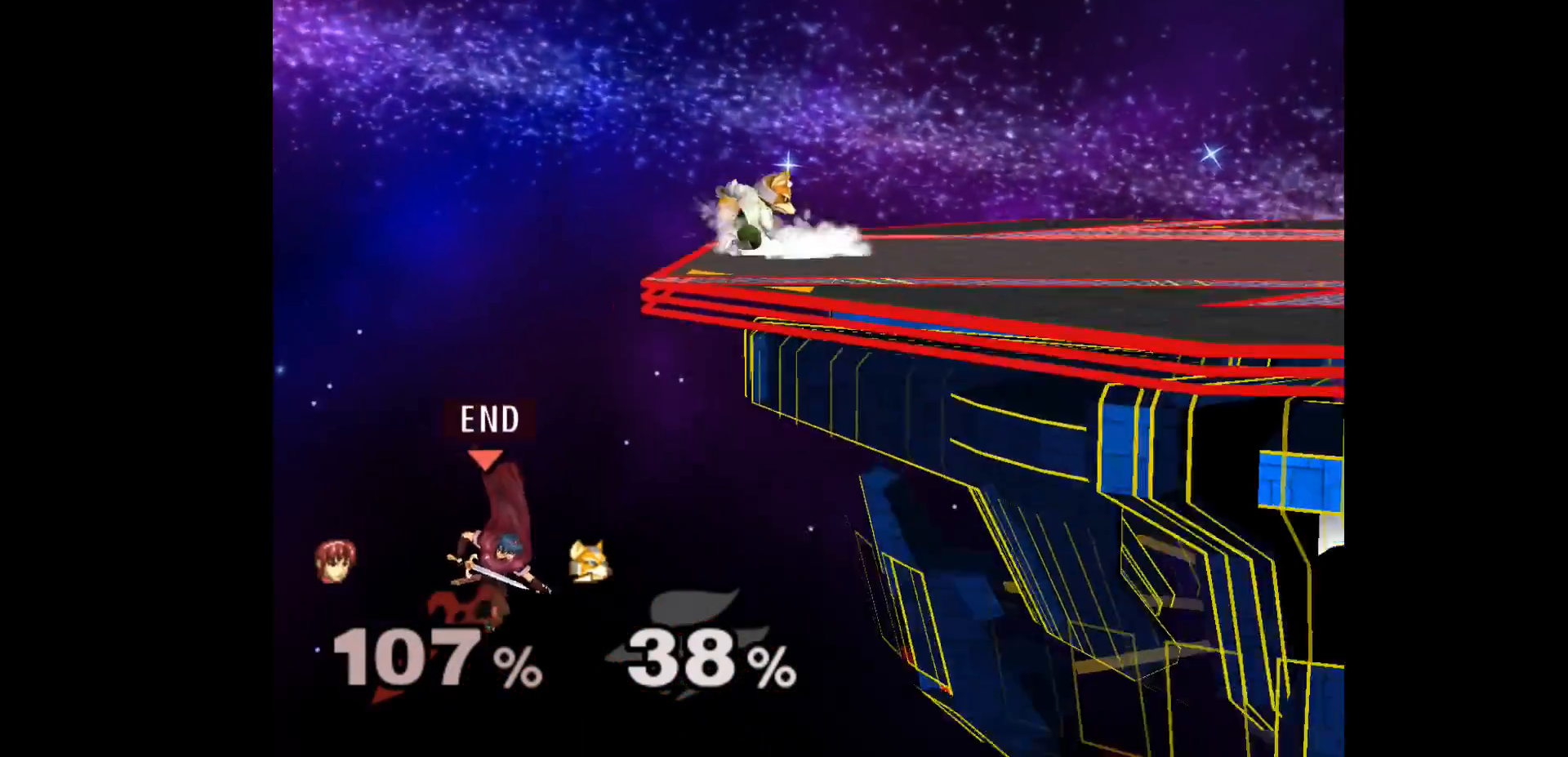
{"buttons": [], "left_stick": "right", "events": [[100, "left_stick", "up"], [150, "B", "down"], [183, "left_stick", "up-right"], [283, "B", "up"], [383, "left_stick", "right"]]}
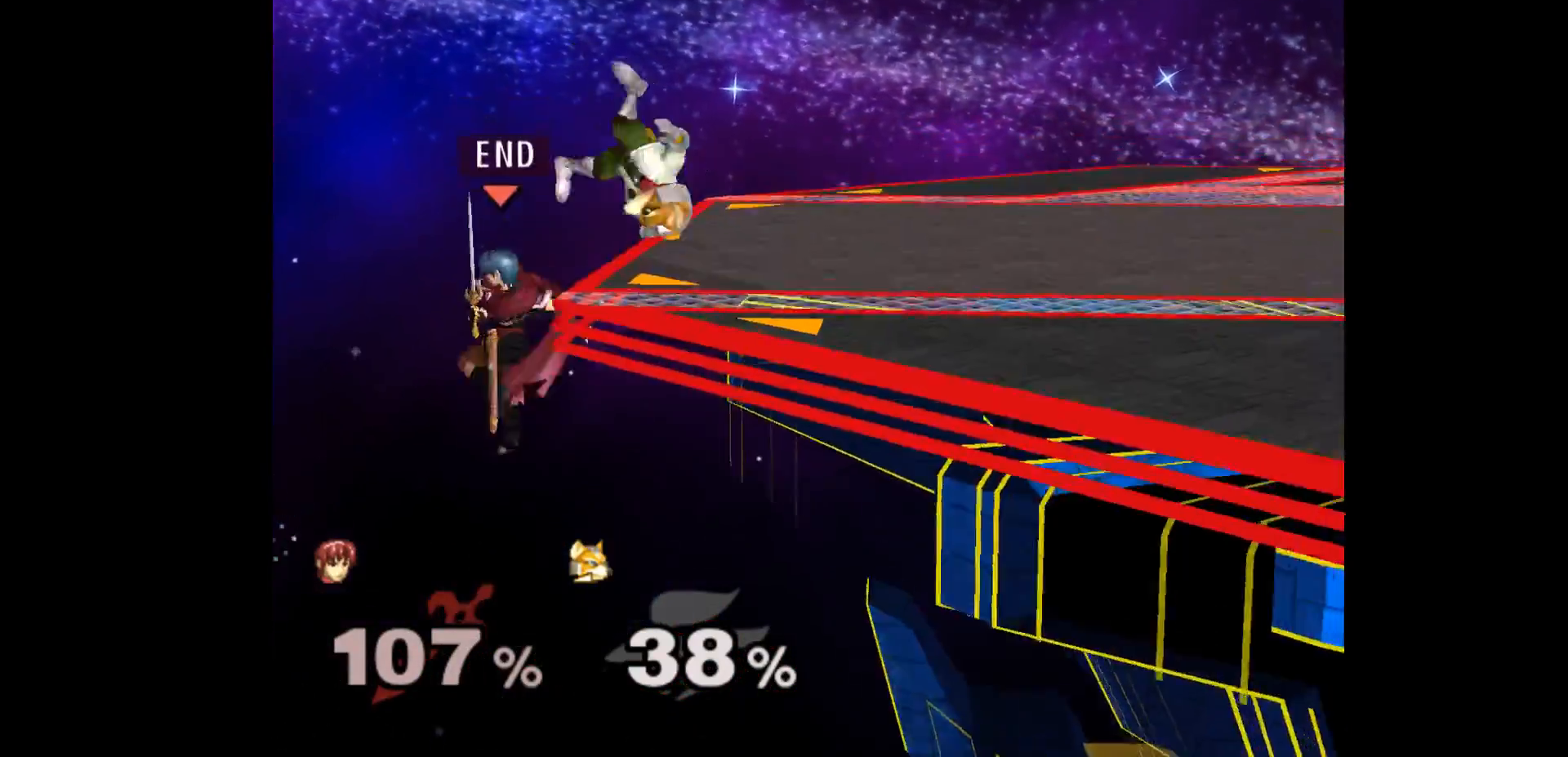
{"buttons": [], "left_stick": "up-right", "events": [[200, "left_stick", "center"], [417, "left_stick", "down-left"], [500, "left_stick", "up-right"]]}
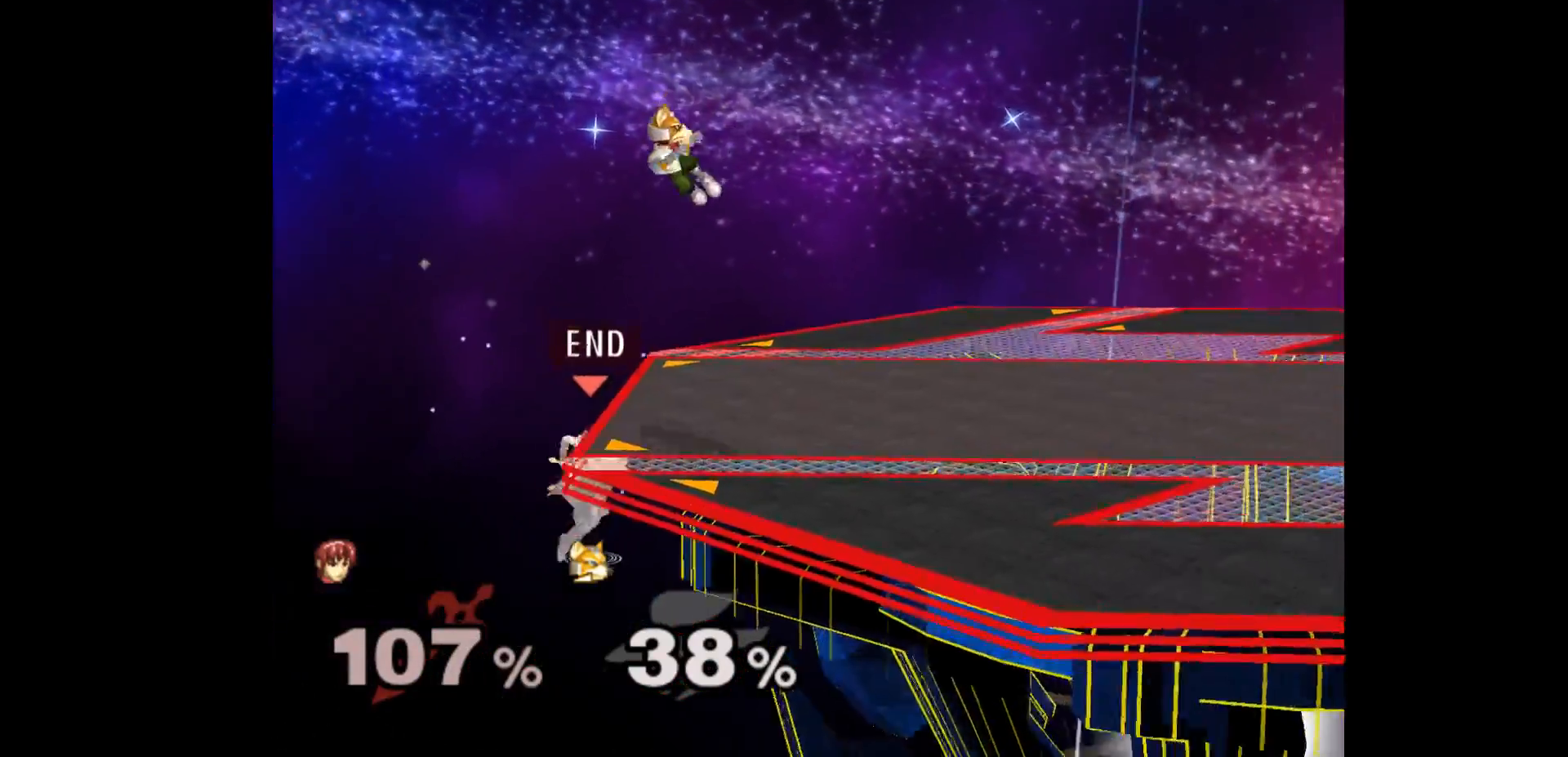
{"buttons": [], "left_stick": "down-right", "events": [[133, "left_stick", "center"], [183, "A", "down"], [250, "A", "up"], [250, "left_stick", "up-right"], [500, "left_stick", "down-right"]]}
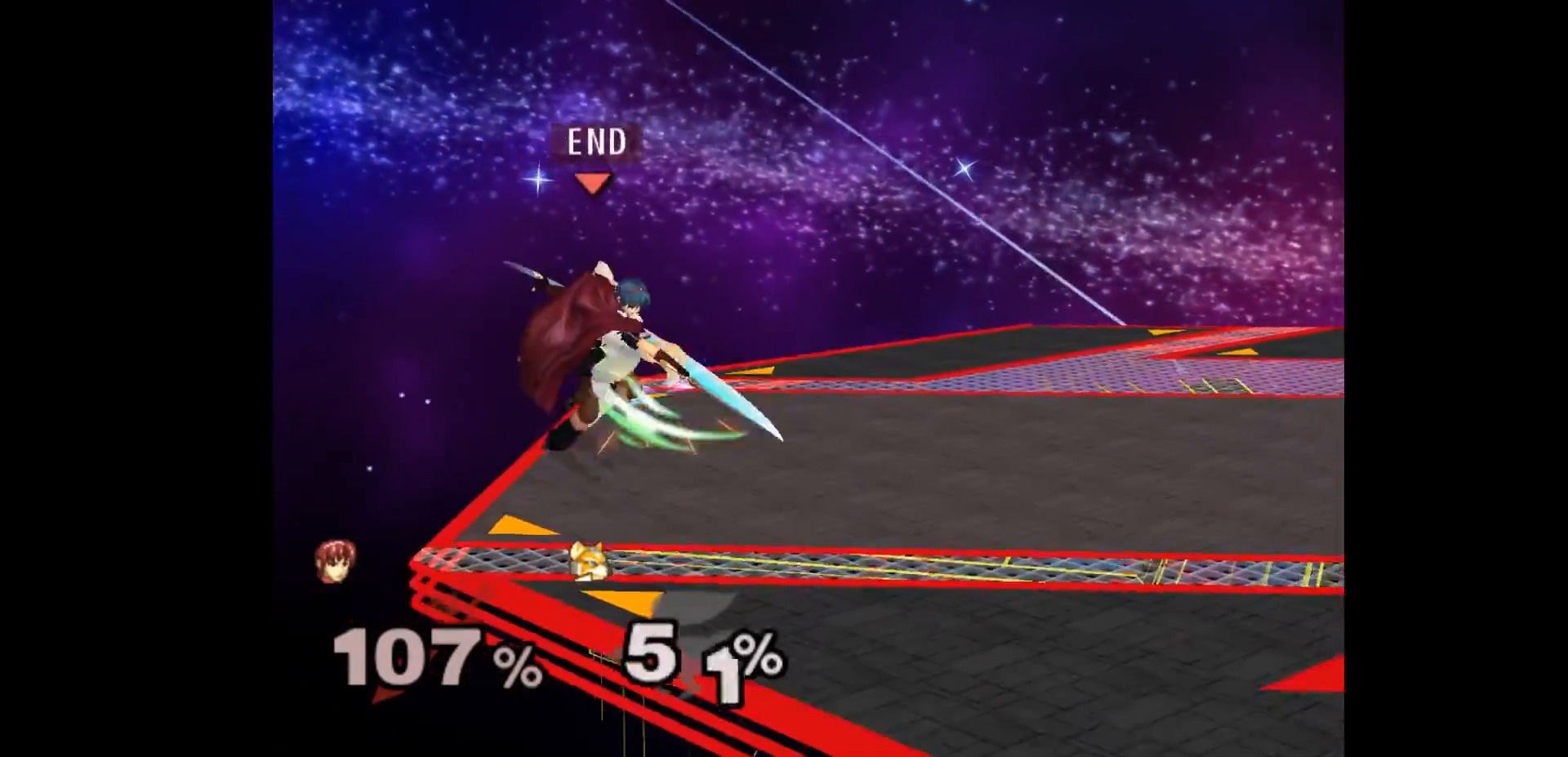
{"buttons": [], "left_stick": "center", "events": [[50, "Z", "down"], [183, "Z", "up"], [250, "left_stick", "center"]]}
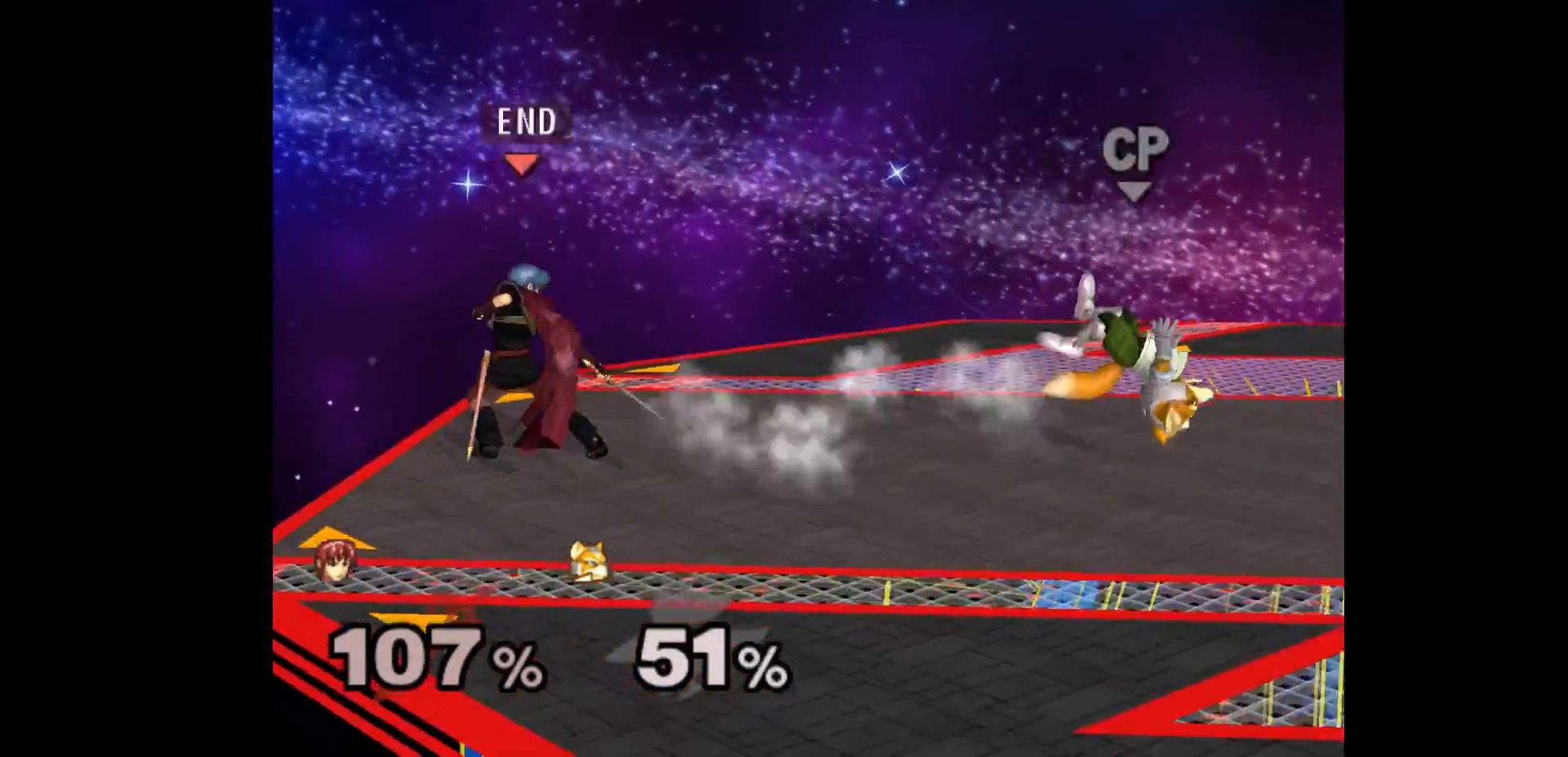
{"buttons": [], "left_stick": "center", "events": [[117, "left_stick", "up"], [200, "L1", "down"], [200, "left_stick", "down-right"], [317, "L1", "up"], [333, "left_stick", "center"]]}
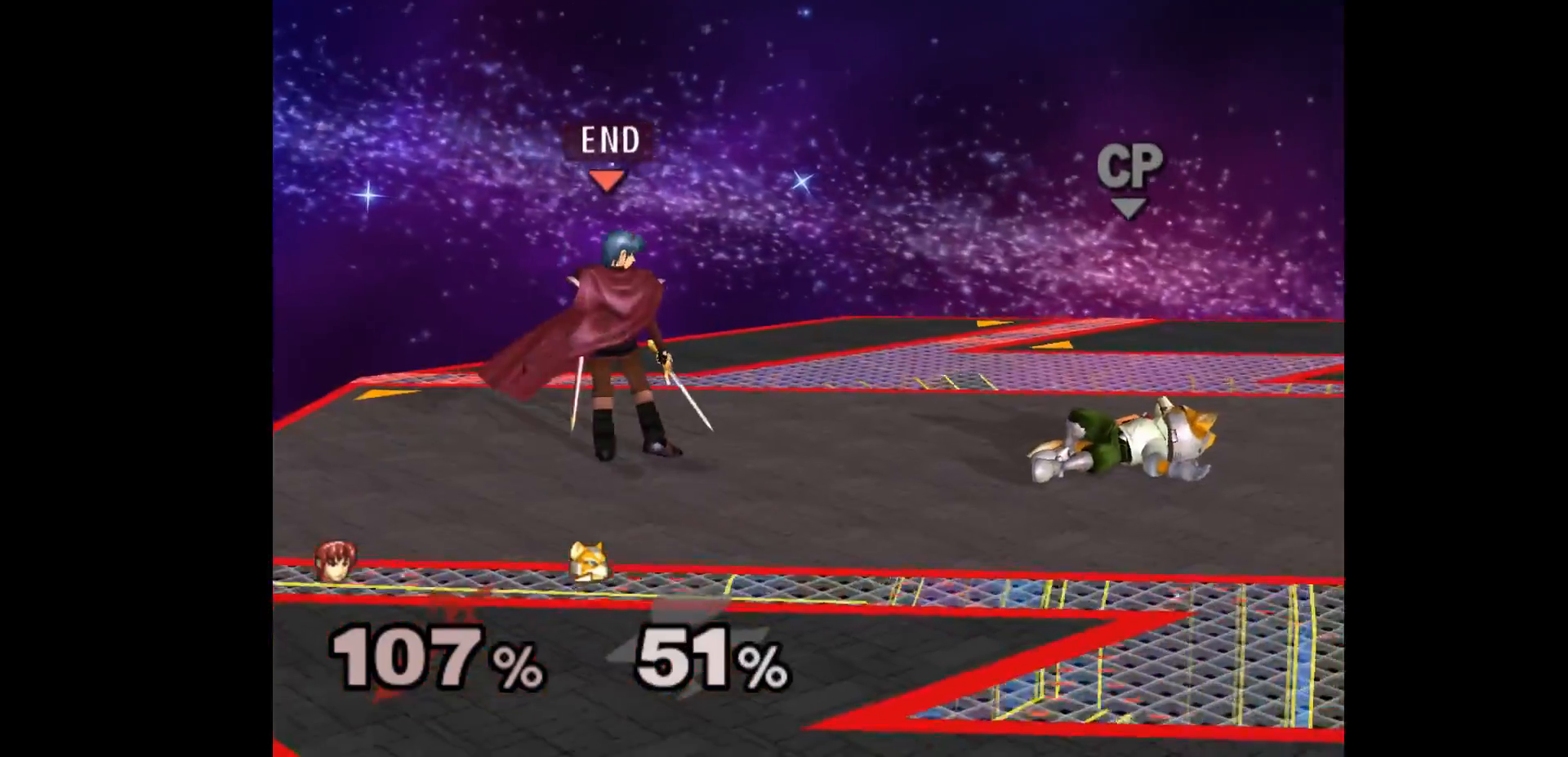
{"buttons": [], "left_stick": "center", "events": []}
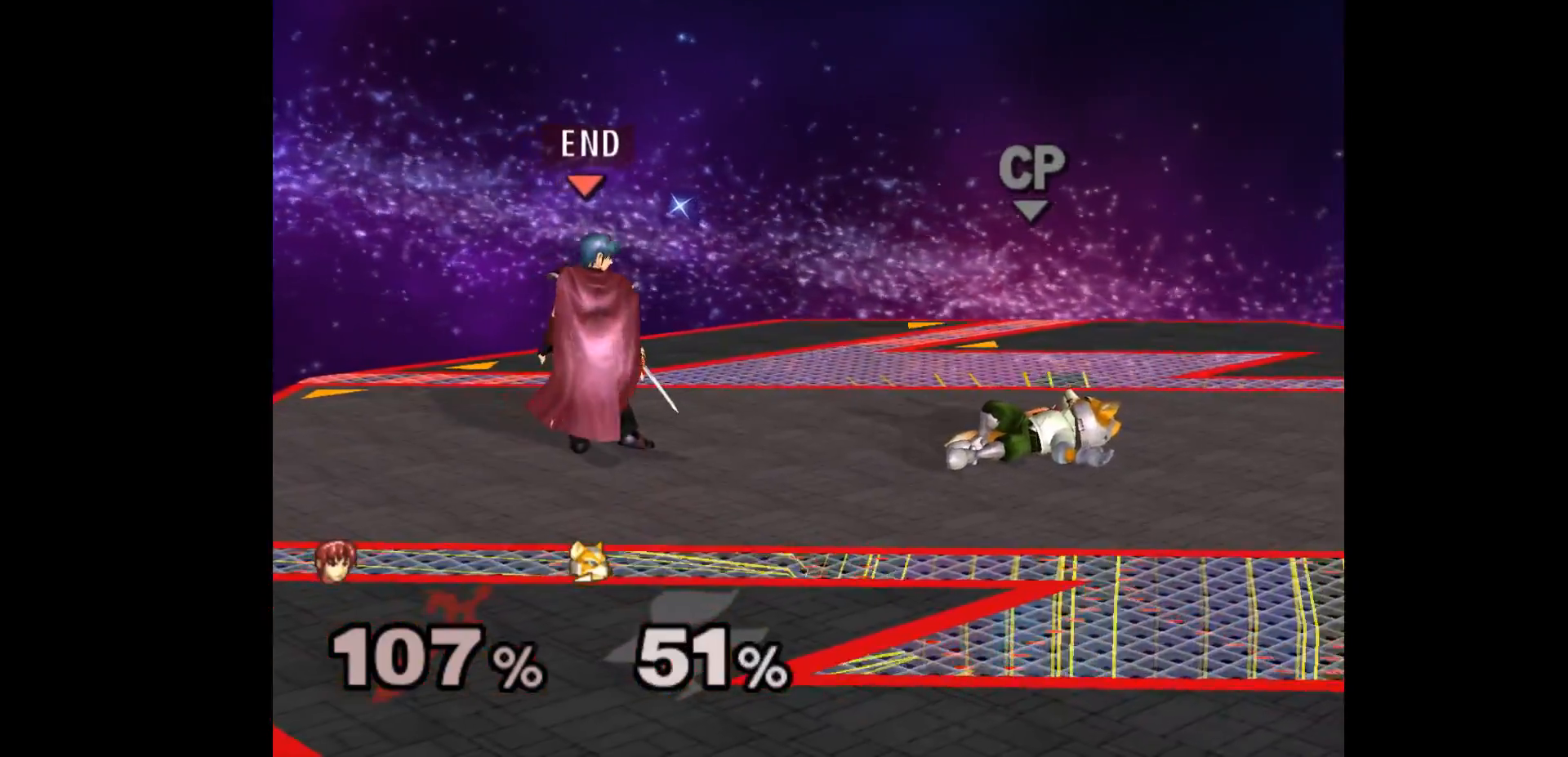
{"buttons": ["L1"], "left_stick": "down", "events": [[300, "left_stick", "up"], [383, "L1", "down"], [383, "left_stick", "down-right"], [500, "left_stick", "down"]]}
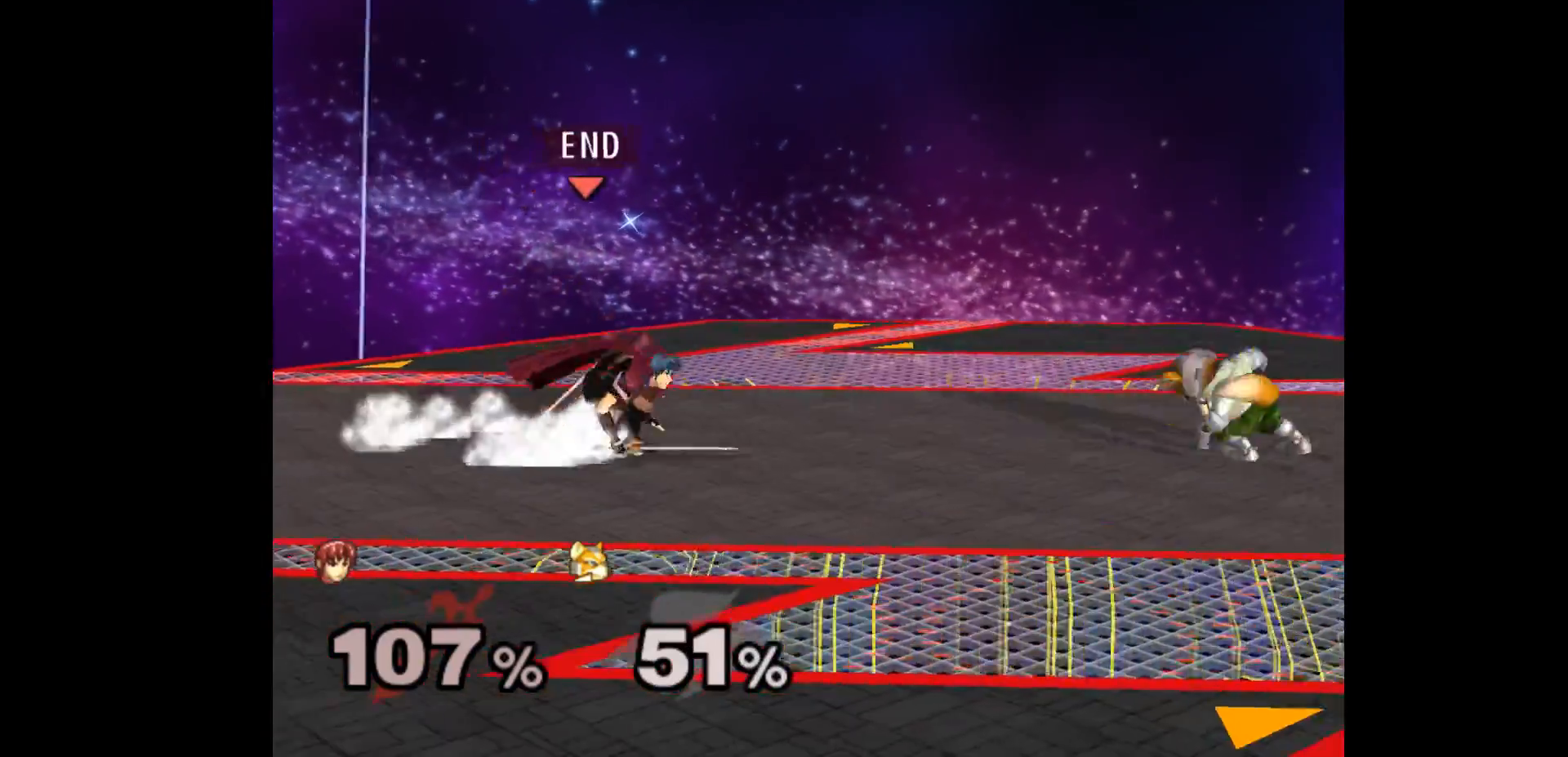
{"buttons": [], "left_stick": "up", "events": [[17, "L1", "up"], [17, "left_stick", "center"], [100, "left_stick", "right"], [267, "left_stick", "up"], [300, "Z", "down"], [400, "Z", "up"], [417, "left_stick", "center"], [500, "left_stick", "up"]]}
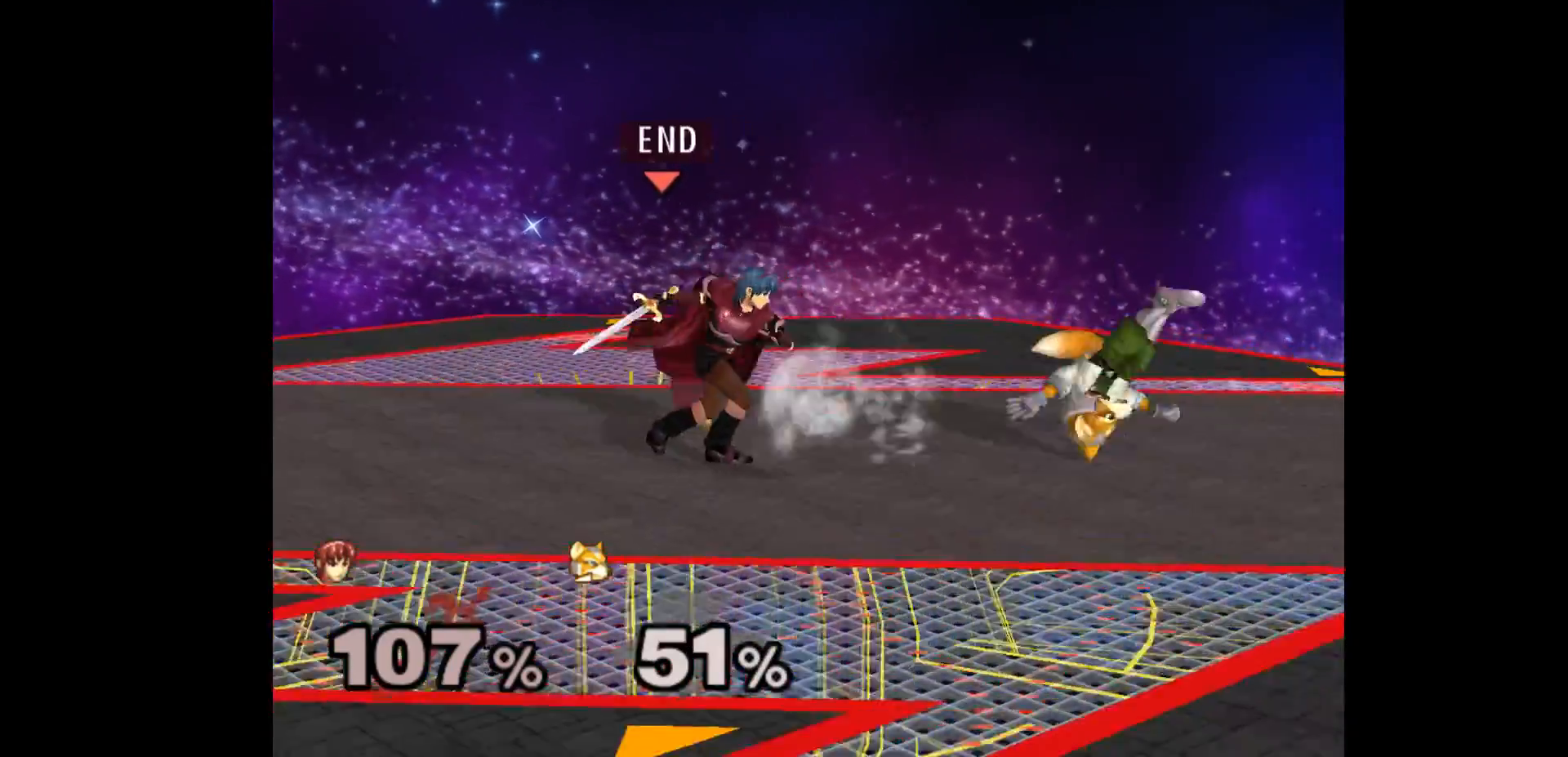
{"buttons": [], "left_stick": "center", "events": [[133, "left_stick", "center"], [333, "left_stick", "up"], [433, "left_stick", "down"], [483, "left_stick", "center"]]}
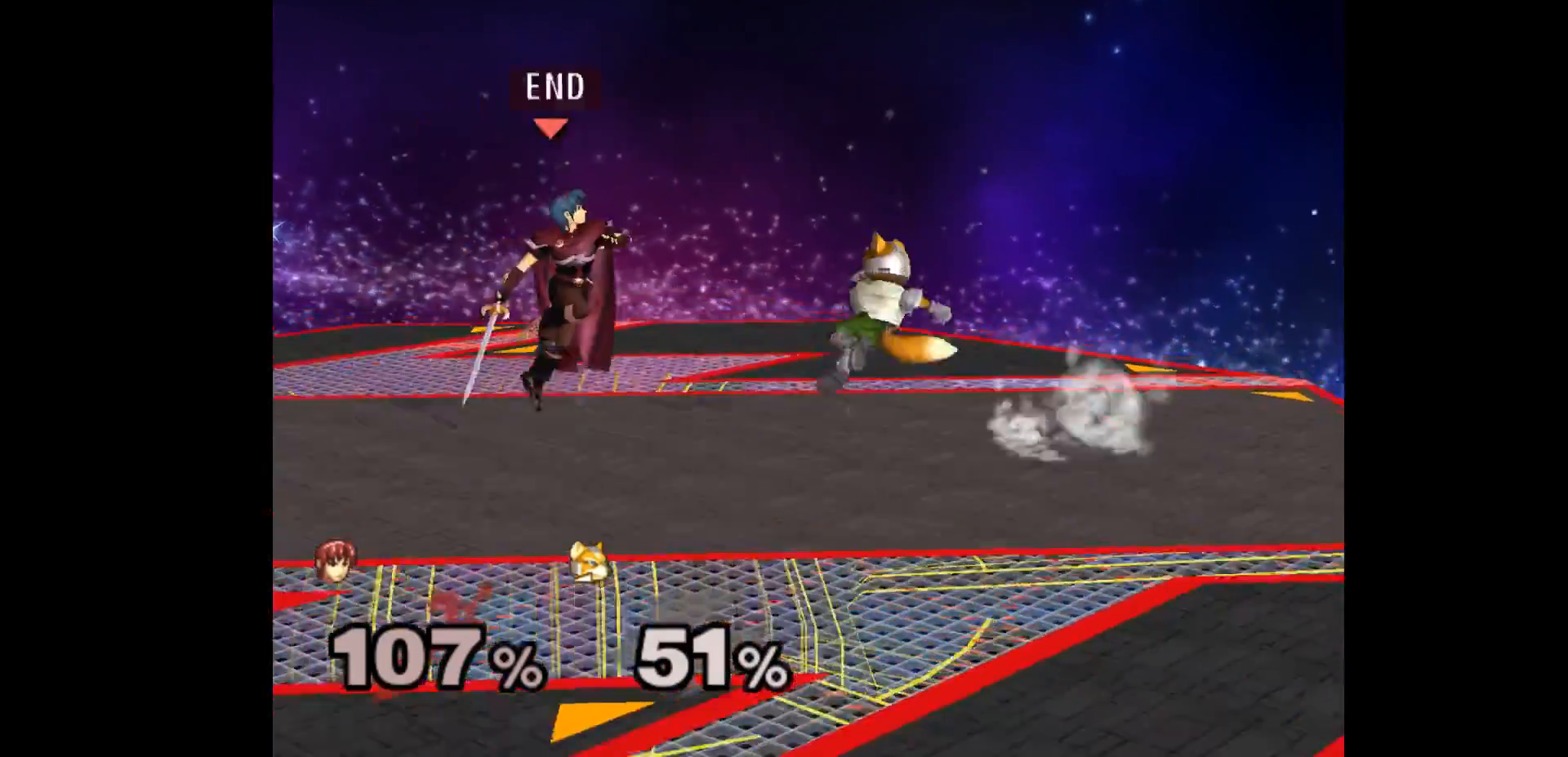
{"buttons": ["A", "Z"], "left_stick": "right", "events": [[133, "left_stick", "left"], [350, "left_stick", "center"], [400, "left_stick", "right"], [433, "A", "down"], [433, "Z", "down"]]}
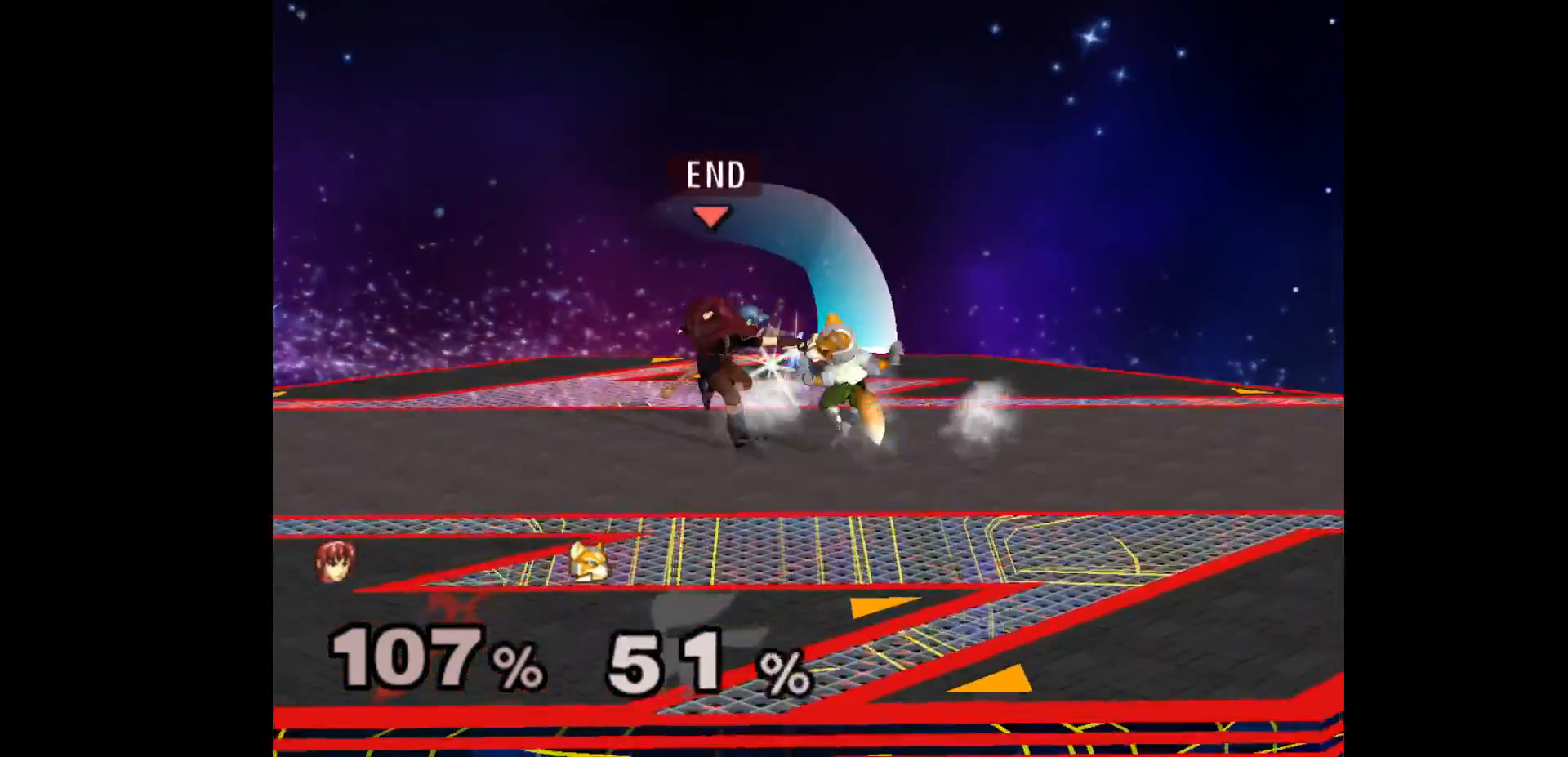
{"buttons": [], "left_stick": "center", "events": [[17, "A", "up"], [17, "Z", "up"], [67, "left_stick", "down"], [83, "A", "down"], [83, "Z", "down"], [167, "A", "up"], [167, "Z", "up"], [167, "left_stick", "center"], [283, "left_stick", "right"], [483, "left_stick", "center"]]}
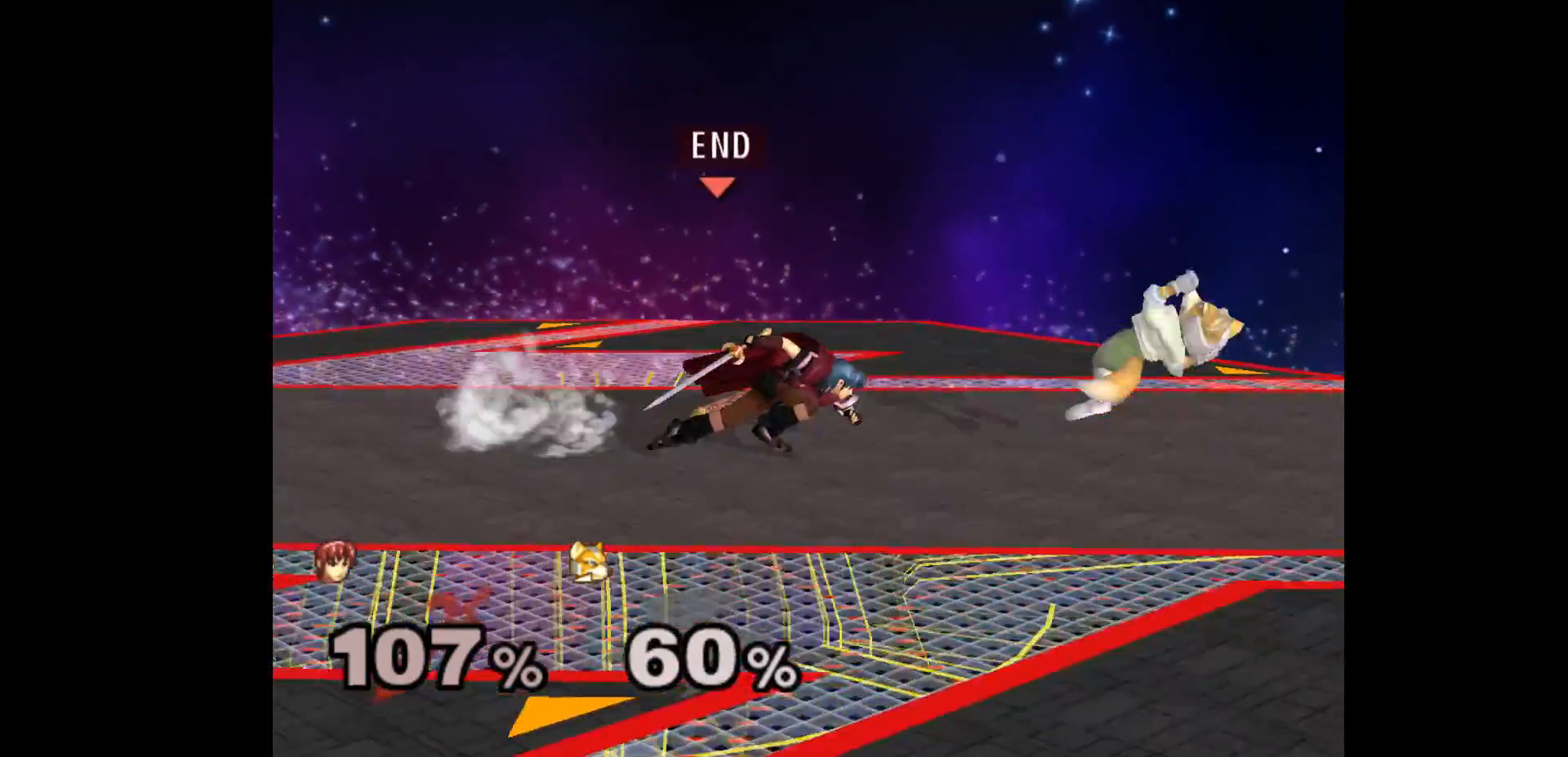
{"buttons": [], "left_stick": "up", "events": [[283, "left_stick", "right"], [350, "Z", "down"], [350, "left_stick", "up"], [450, "Z", "up"]]}
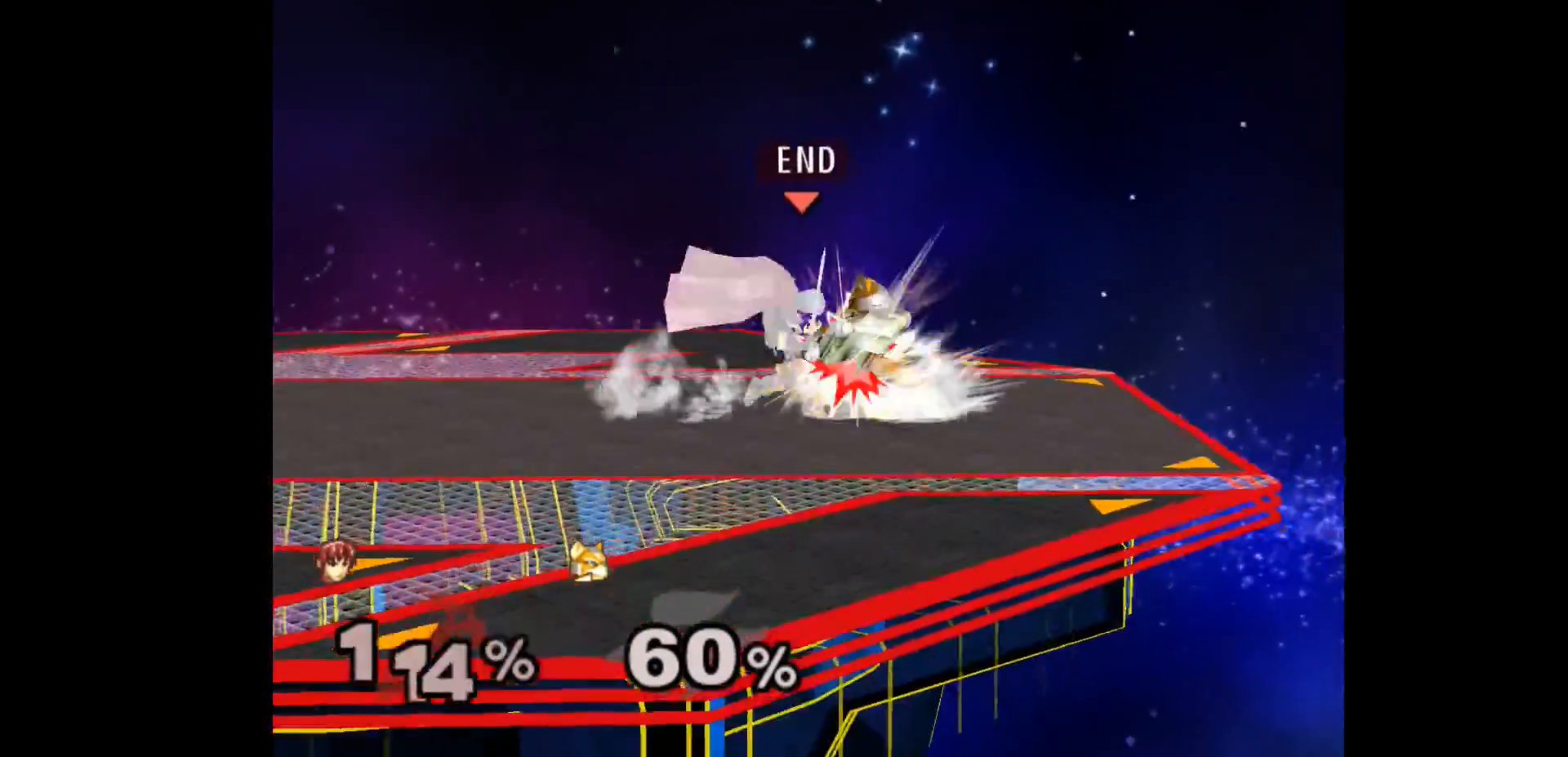
{"buttons": [], "left_stick": "center", "events": [[33, "left_stick", "center"], [100, "left_stick", "up"], [233, "left_stick", "center"]]}
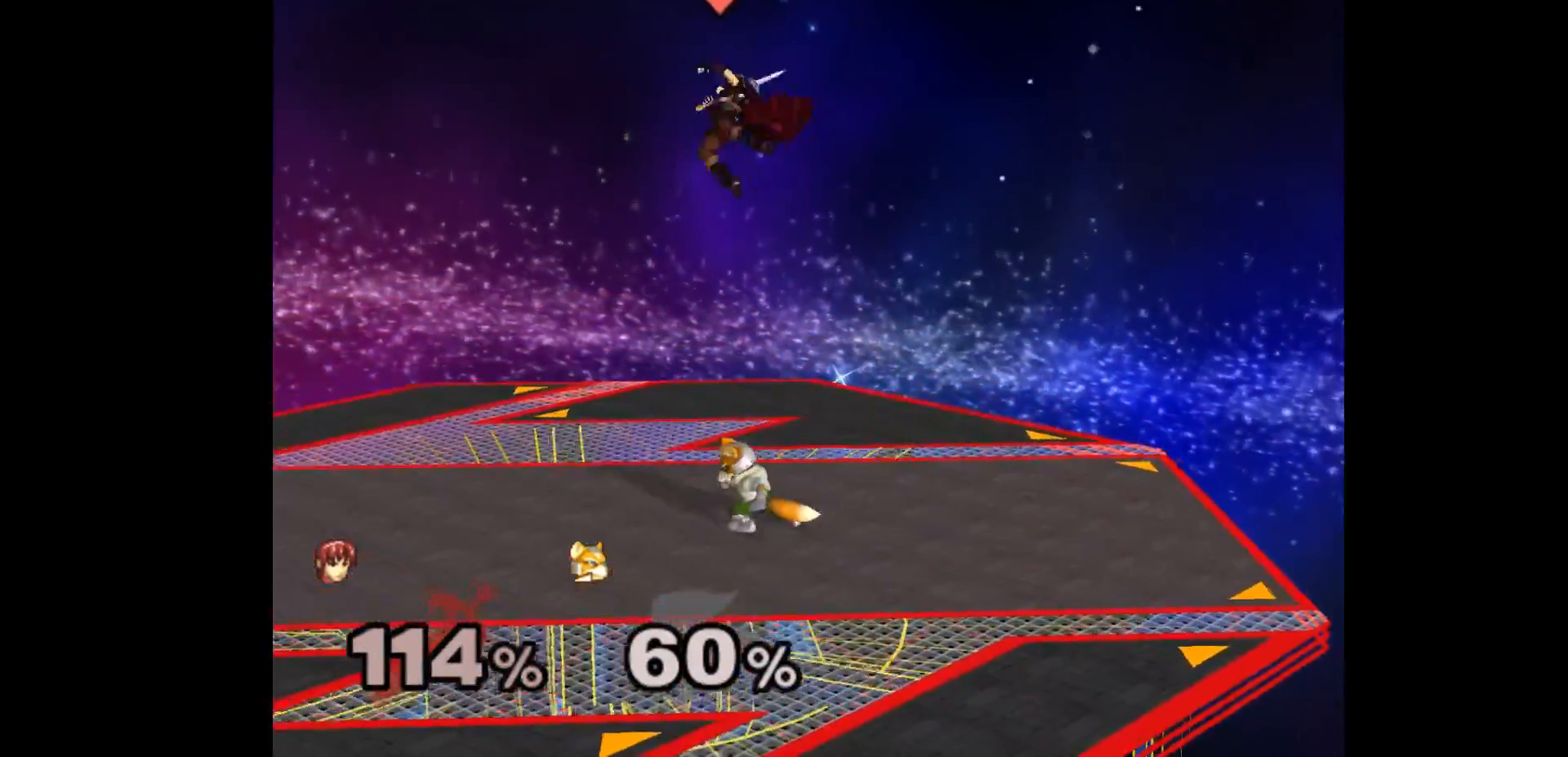
{"buttons": [], "left_stick": "right", "events": [[150, "left_stick", "left"], [367, "left_stick", "up"], [500, "left_stick", "right"]]}
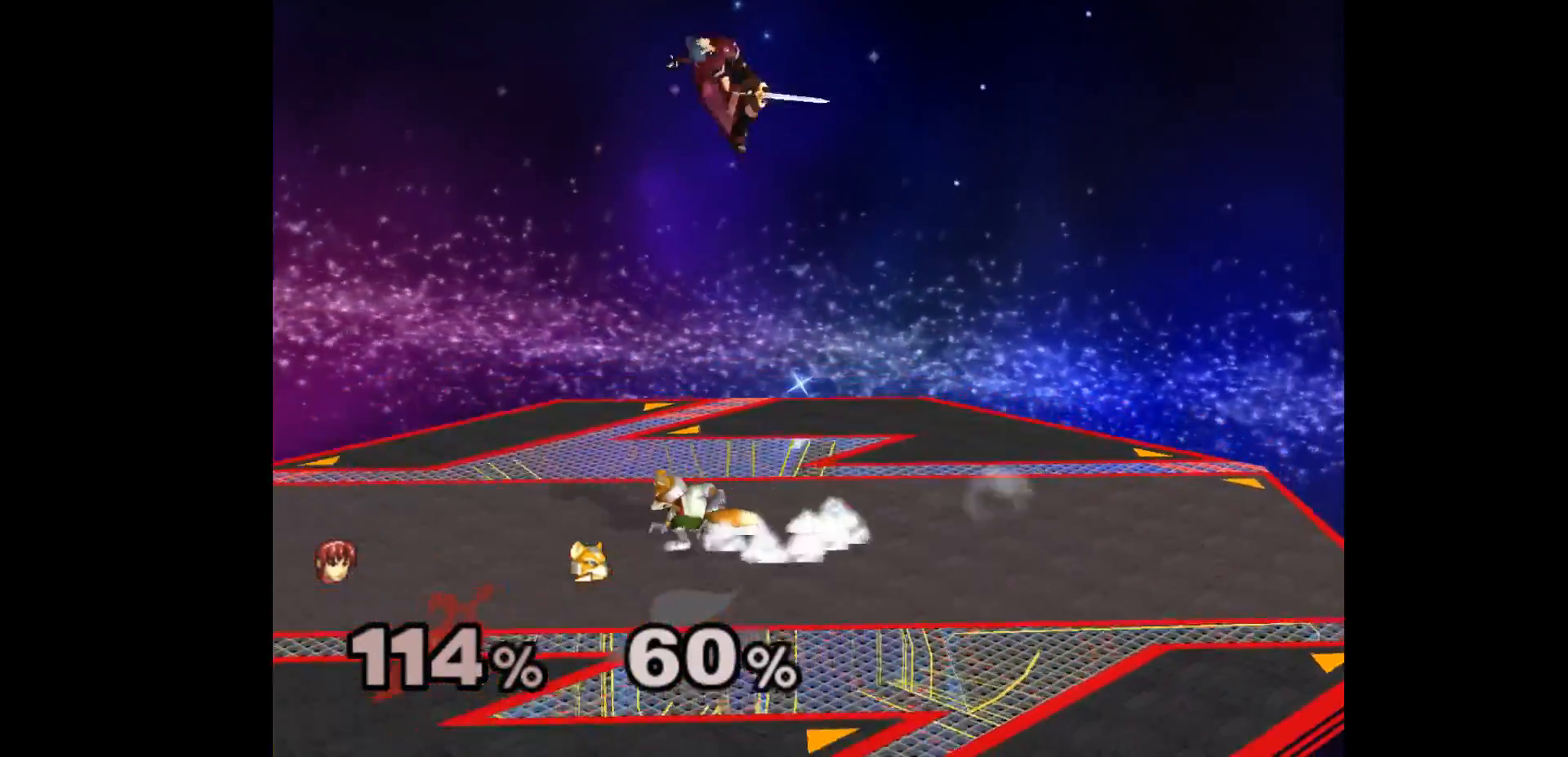
{"buttons": [], "left_stick": "down-right", "events": [[300, "left_stick", "down-right"]]}
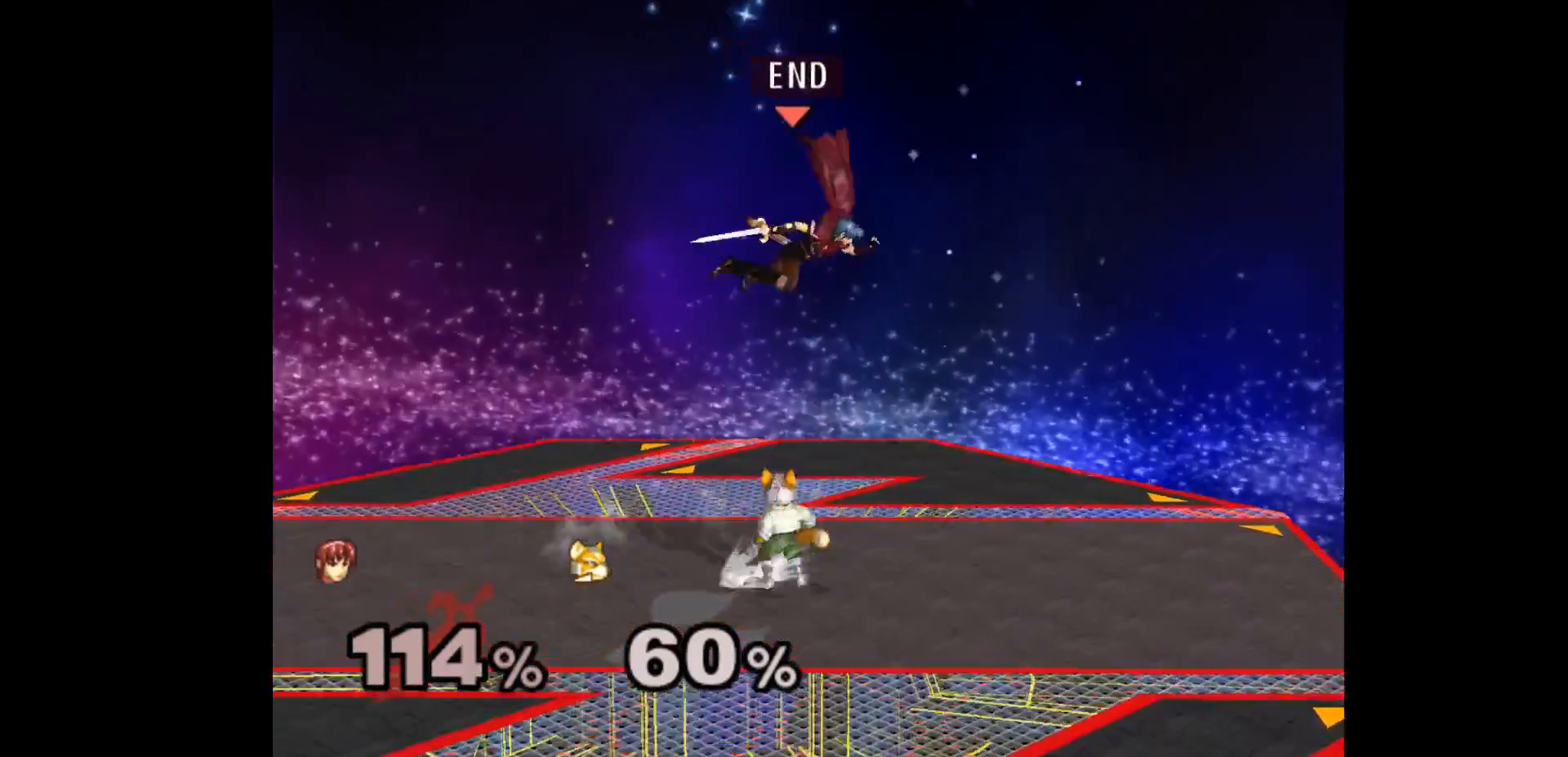
{"buttons": [], "left_stick": "up-right", "events": [[17, "left_stick", "left"], [67, "B", "down"], [133, "left_stick", "up-right"], [167, "B", "up"]]}
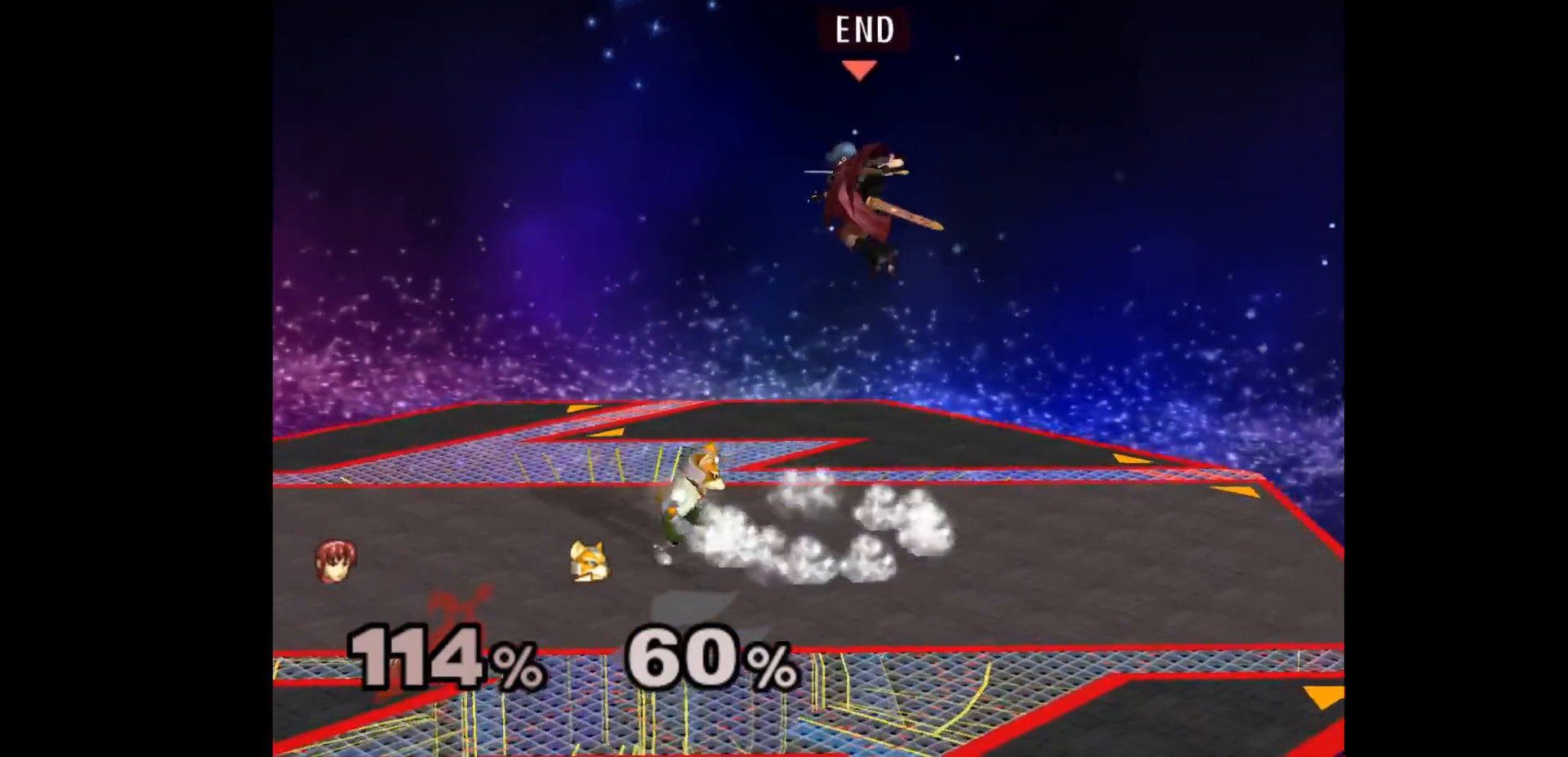
{"buttons": [], "left_stick": "center", "events": [[50, "left_stick", "down"], [100, "A", "down"], [100, "Z", "down"], [167, "left_stick", "down-right"], [183, "Z", "up"], [200, "A", "up"], [267, "A", "down"], [283, "Z", "down"], [367, "Z", "up"], [367, "left_stick", "down"], [400, "A", "up"], [467, "left_stick", "center"]]}
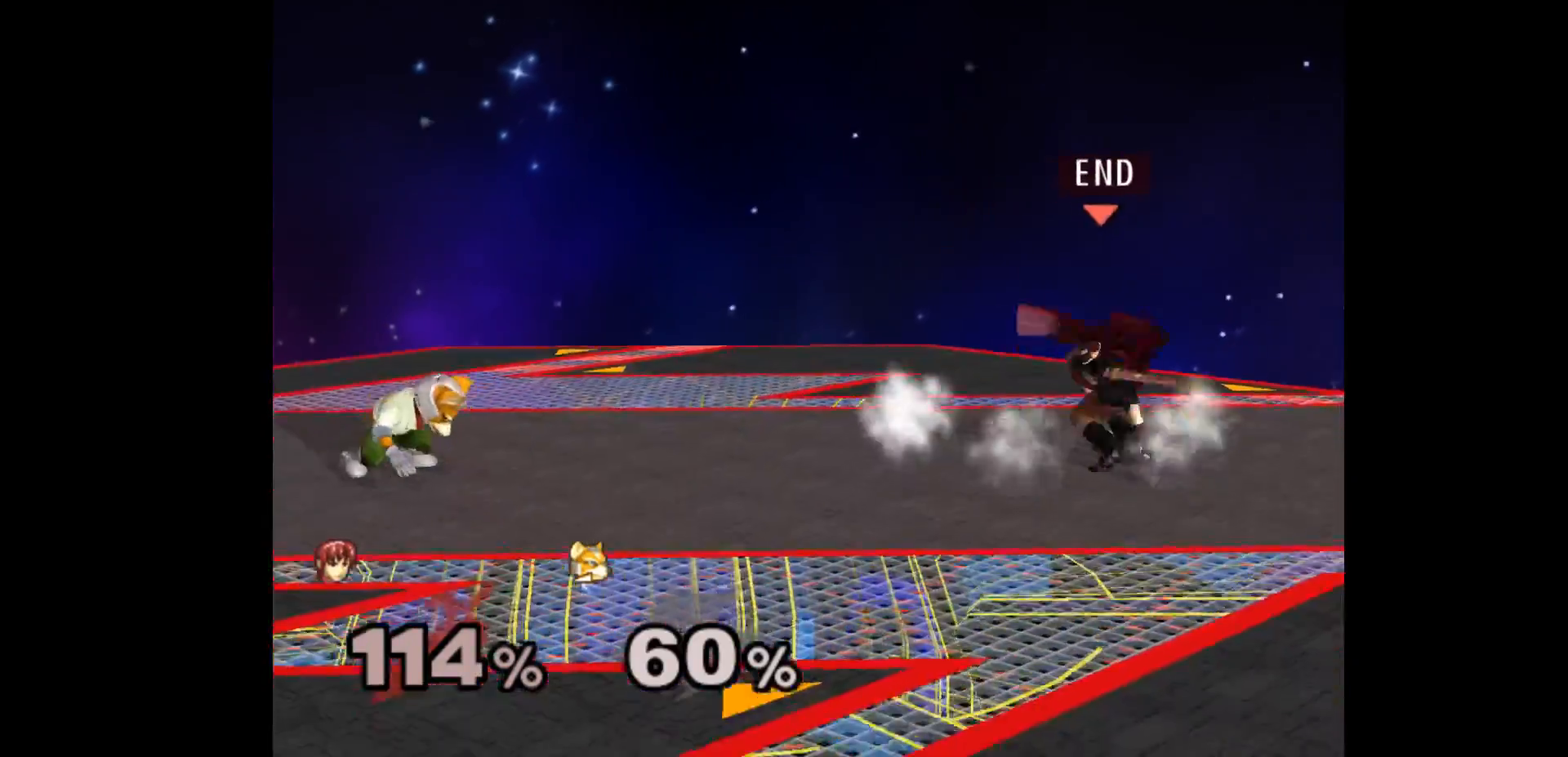
{"buttons": [], "left_stick": "up", "events": [[150, "left_stick", "up-left"], [233, "L1", "down"], [250, "left_stick", "down-right"], [333, "left_stick", "center"], [367, "L1", "up"], [500, "left_stick", "up"]]}
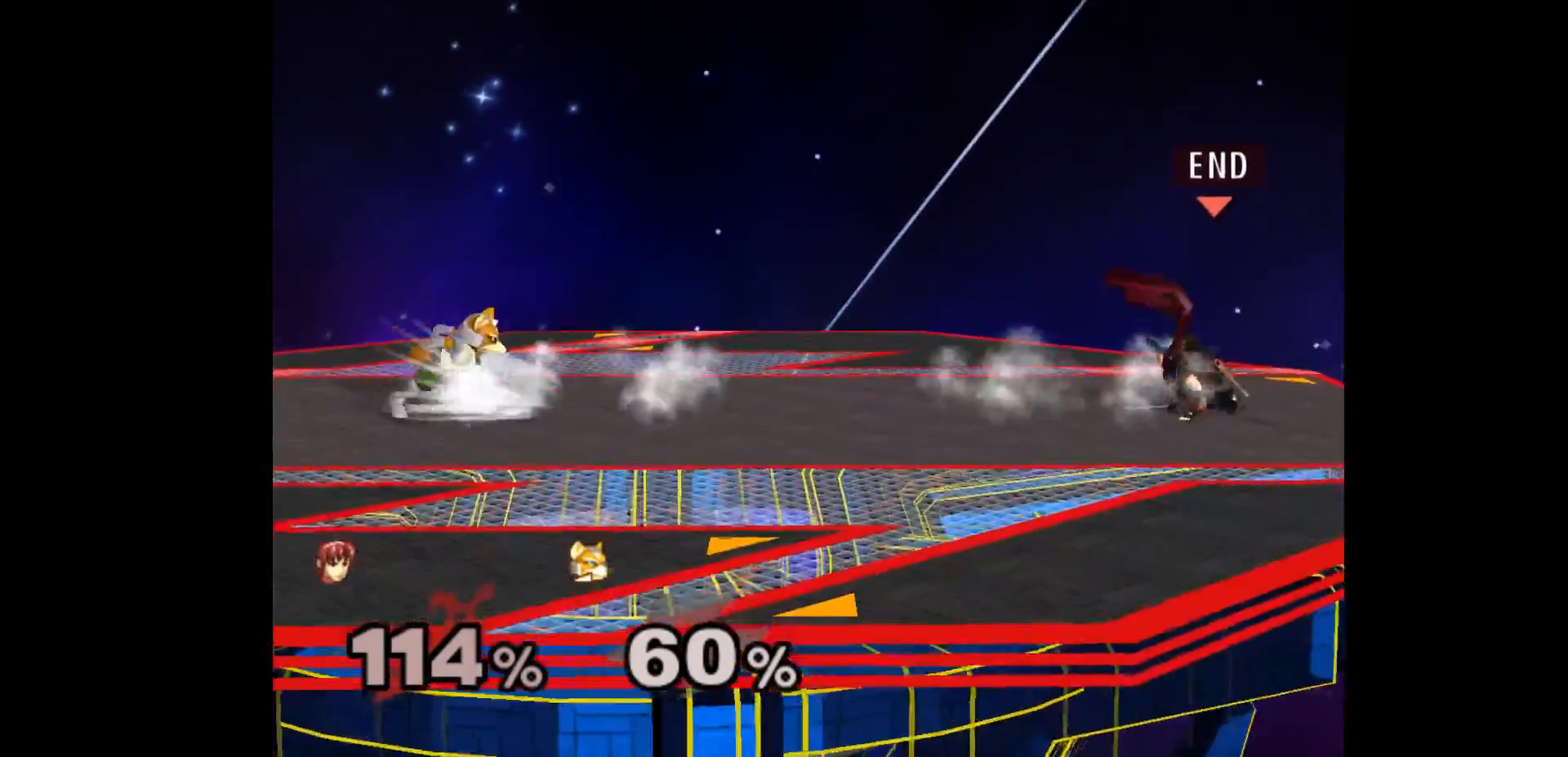
{"buttons": [], "left_stick": "down-left", "events": [[67, "left_stick", "down-right"], [83, "L1", "down"], [150, "left_stick", "center"], [167, "L1", "up"], [483, "left_stick", "down-left"]]}
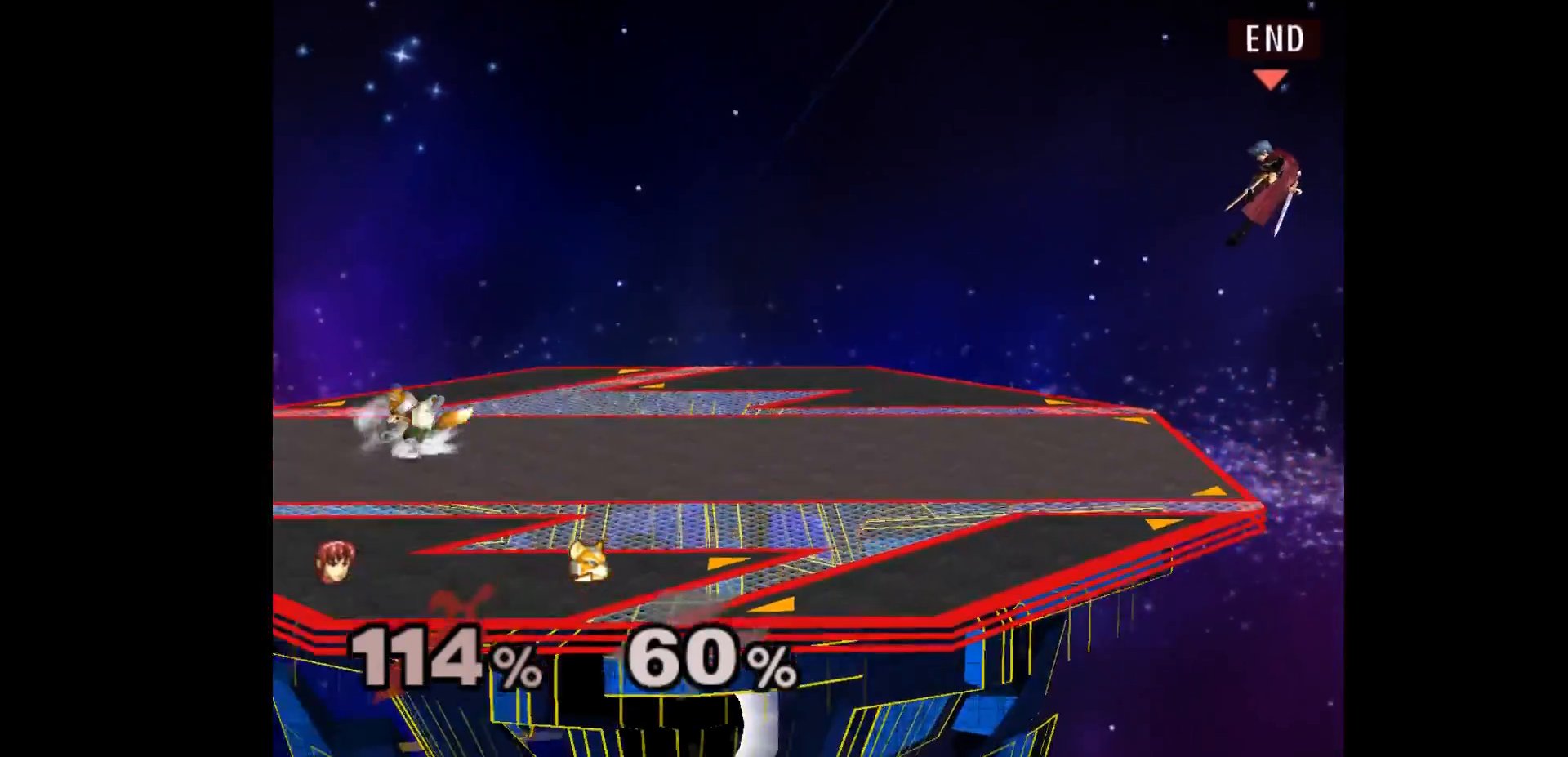
{"buttons": [], "left_stick": "left", "events": [[133, "left_stick", "left"]]}
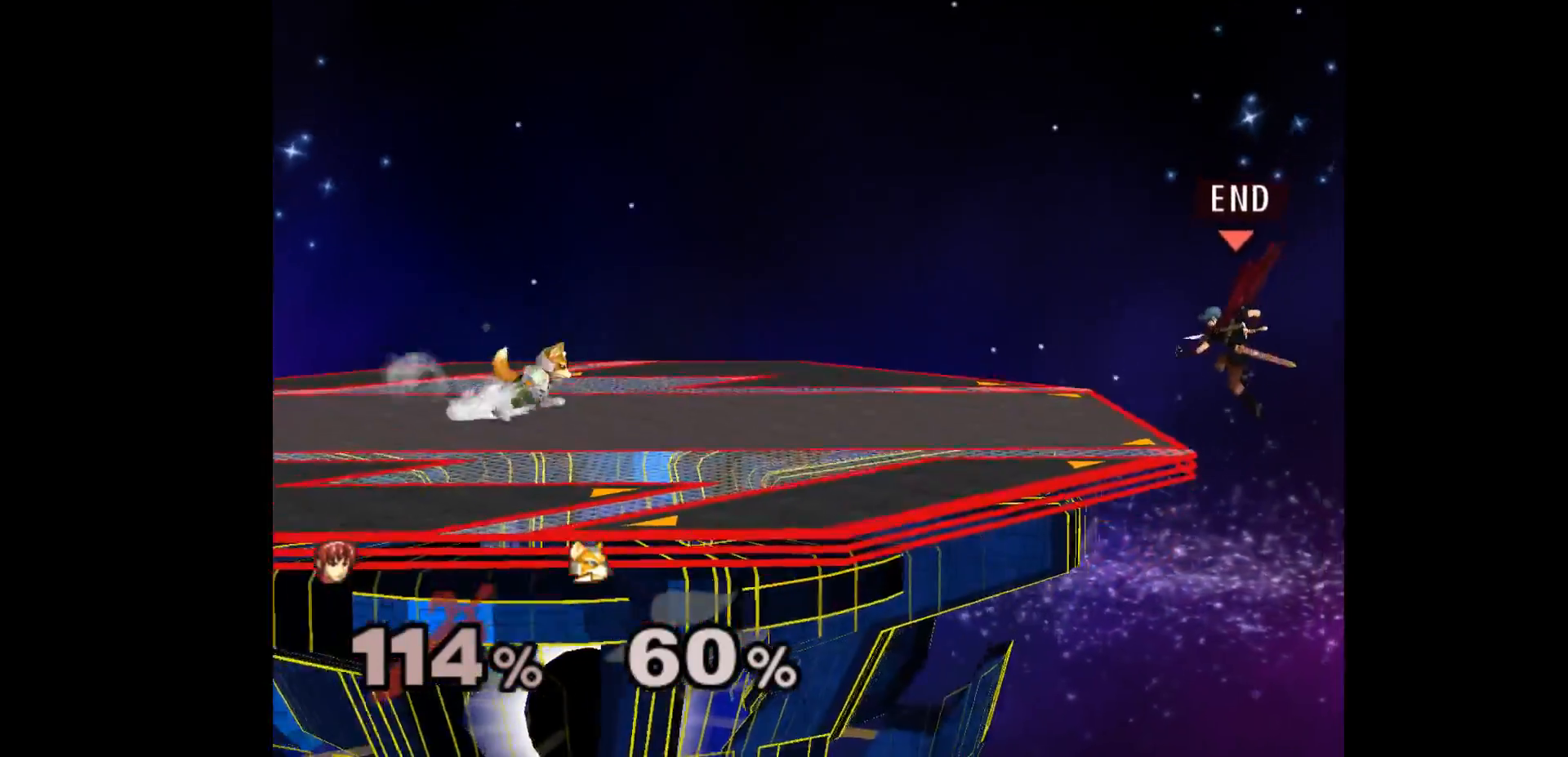
{"buttons": [], "left_stick": "center", "events": [[67, "left_stick", "center"]]}
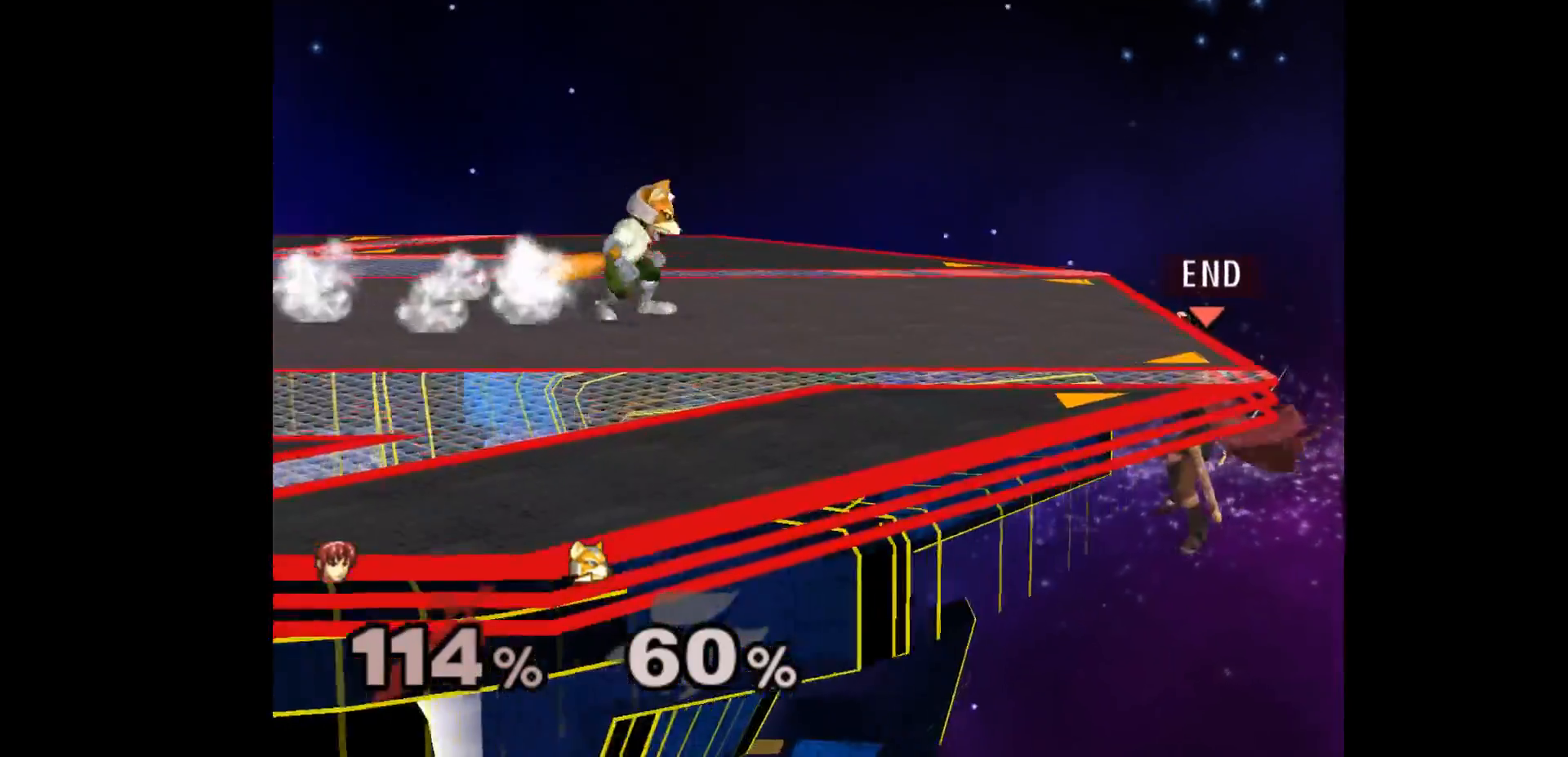
{"buttons": [], "left_stick": "up-left", "events": [[350, "left_stick", "down-right"], [417, "left_stick", "up-left"]]}
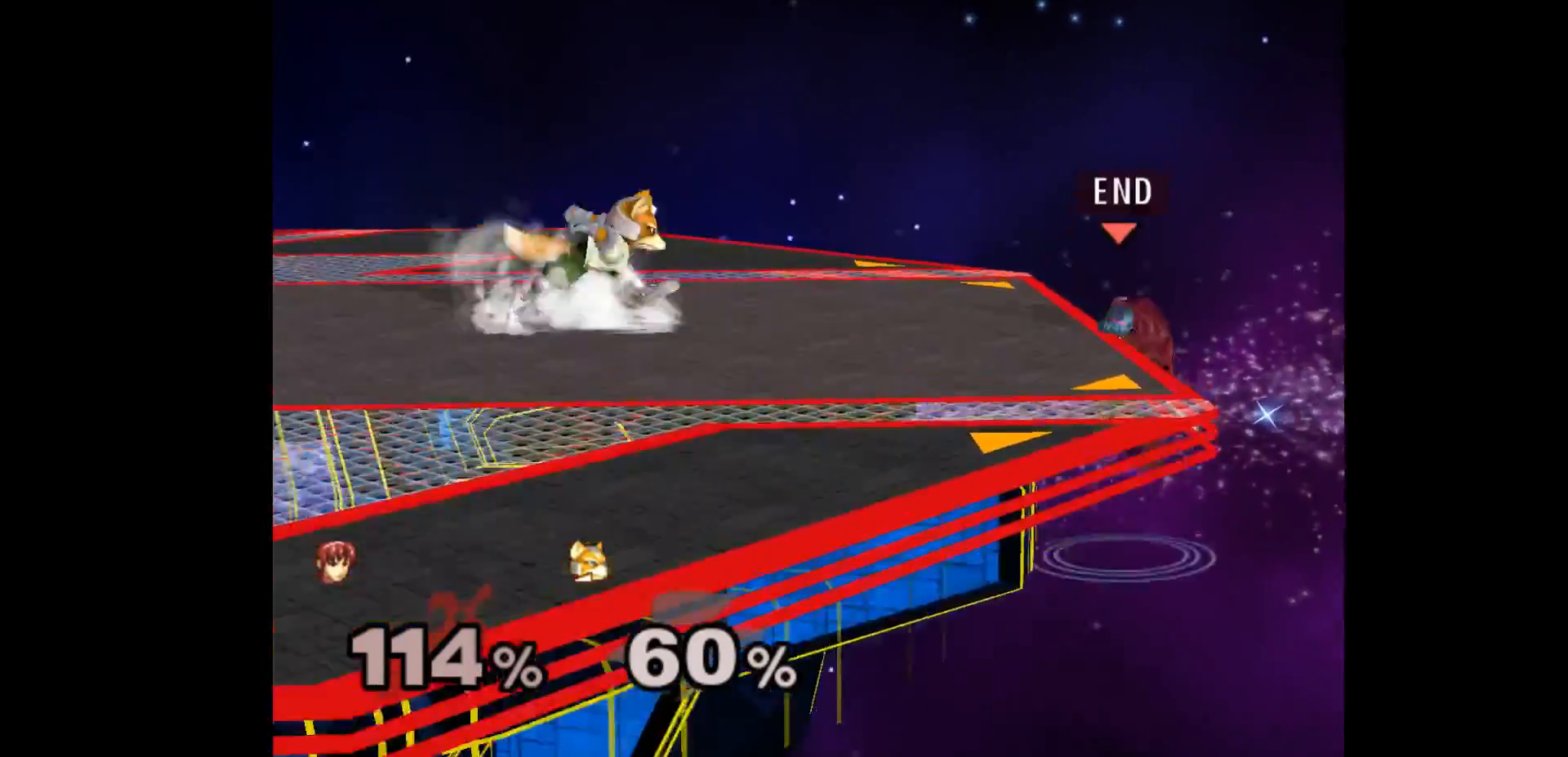
{"buttons": ["A", "Z"], "left_stick": "down", "events": [[167, "left_stick", "up"], [317, "A", "down"], [317, "Z", "down"], [383, "left_stick", "down"], [400, "Z", "up"], [417, "A", "up"], [467, "A", "down"], [483, "Z", "down"]]}
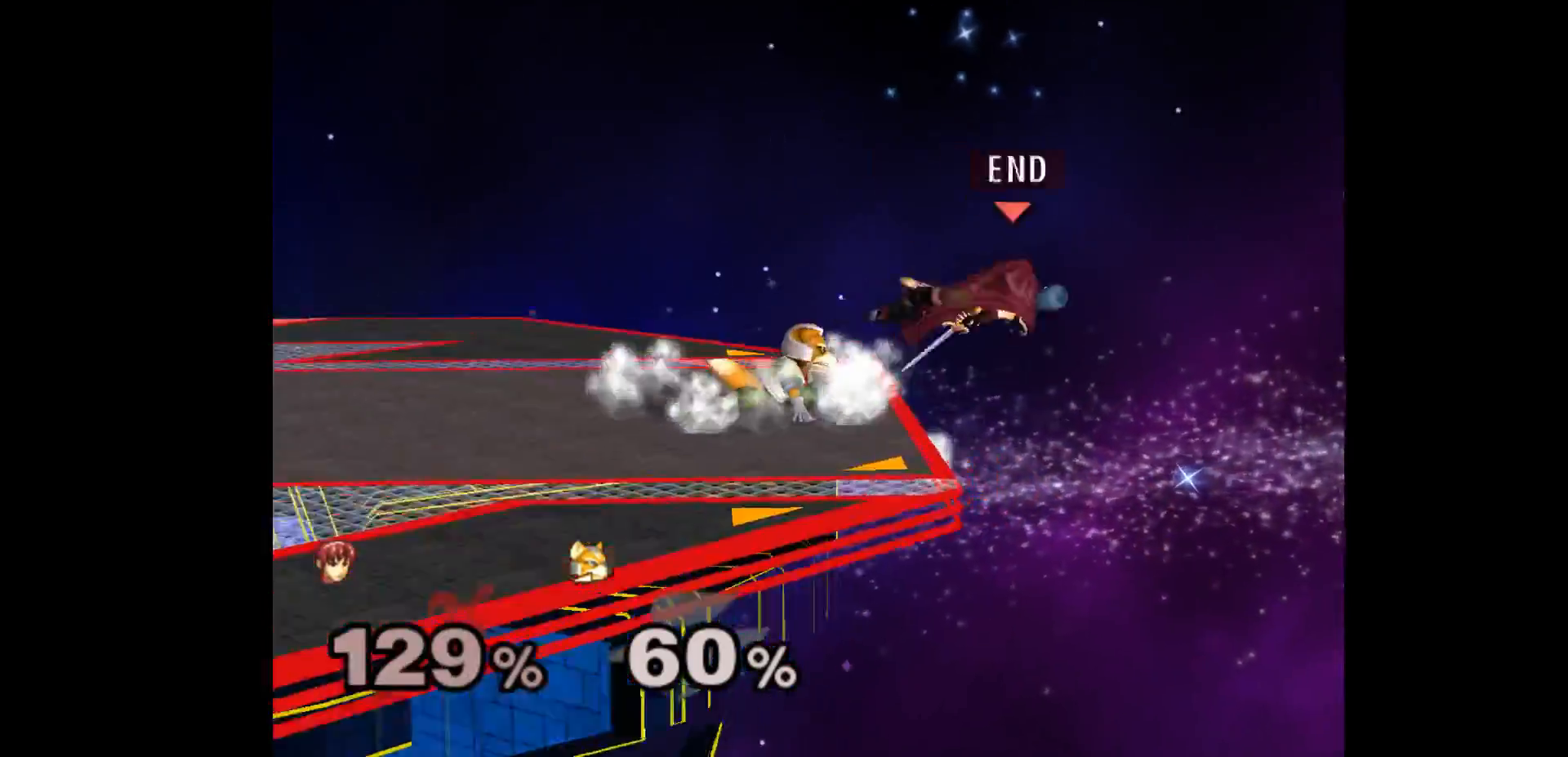
{"buttons": [], "left_stick": "left", "events": [[50, "Z", "up"], [67, "A", "up"], [133, "left_stick", "left"]]}
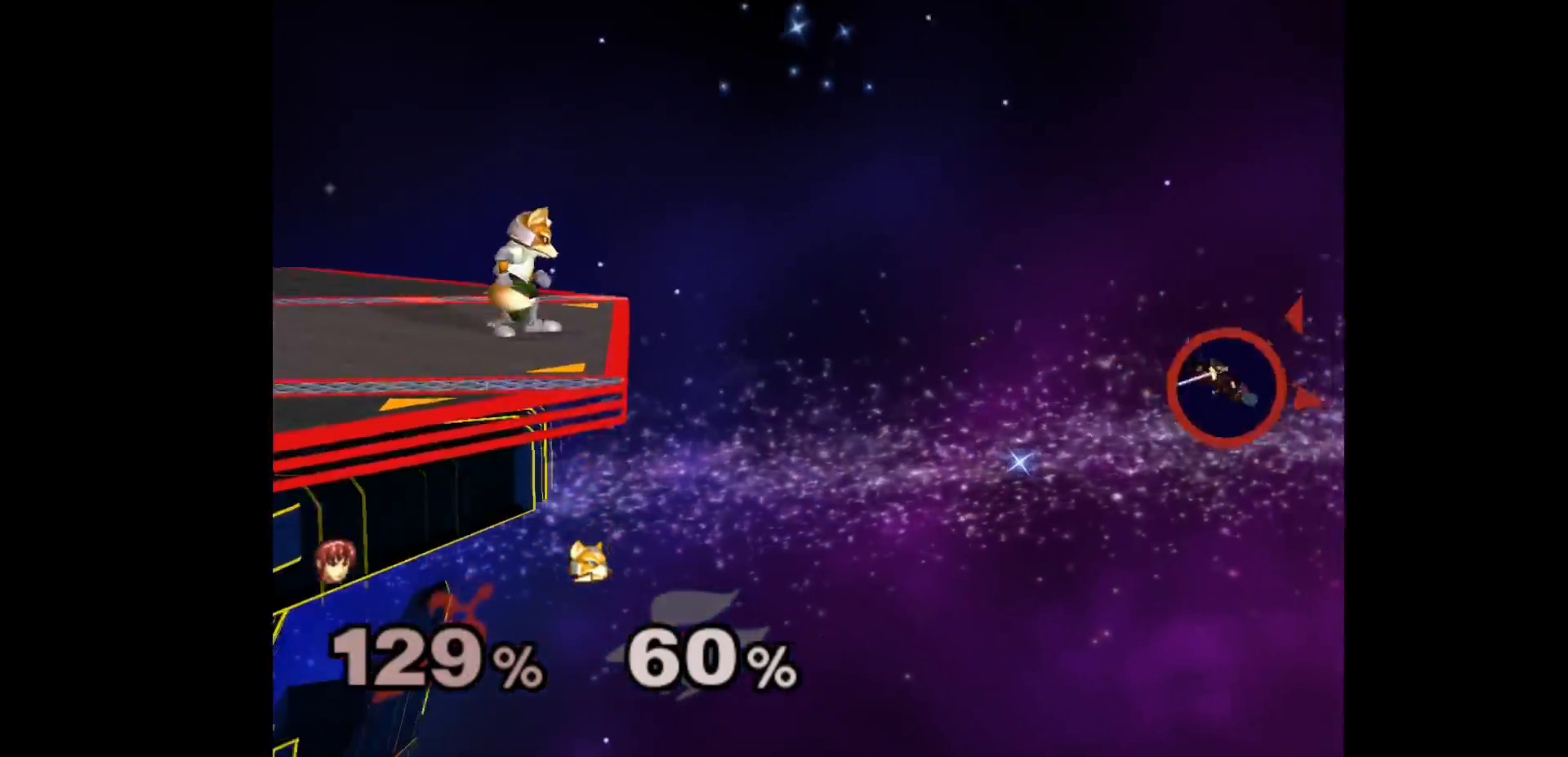
{"buttons": [], "left_stick": "center", "events": [[150, "left_stick", "center"]]}
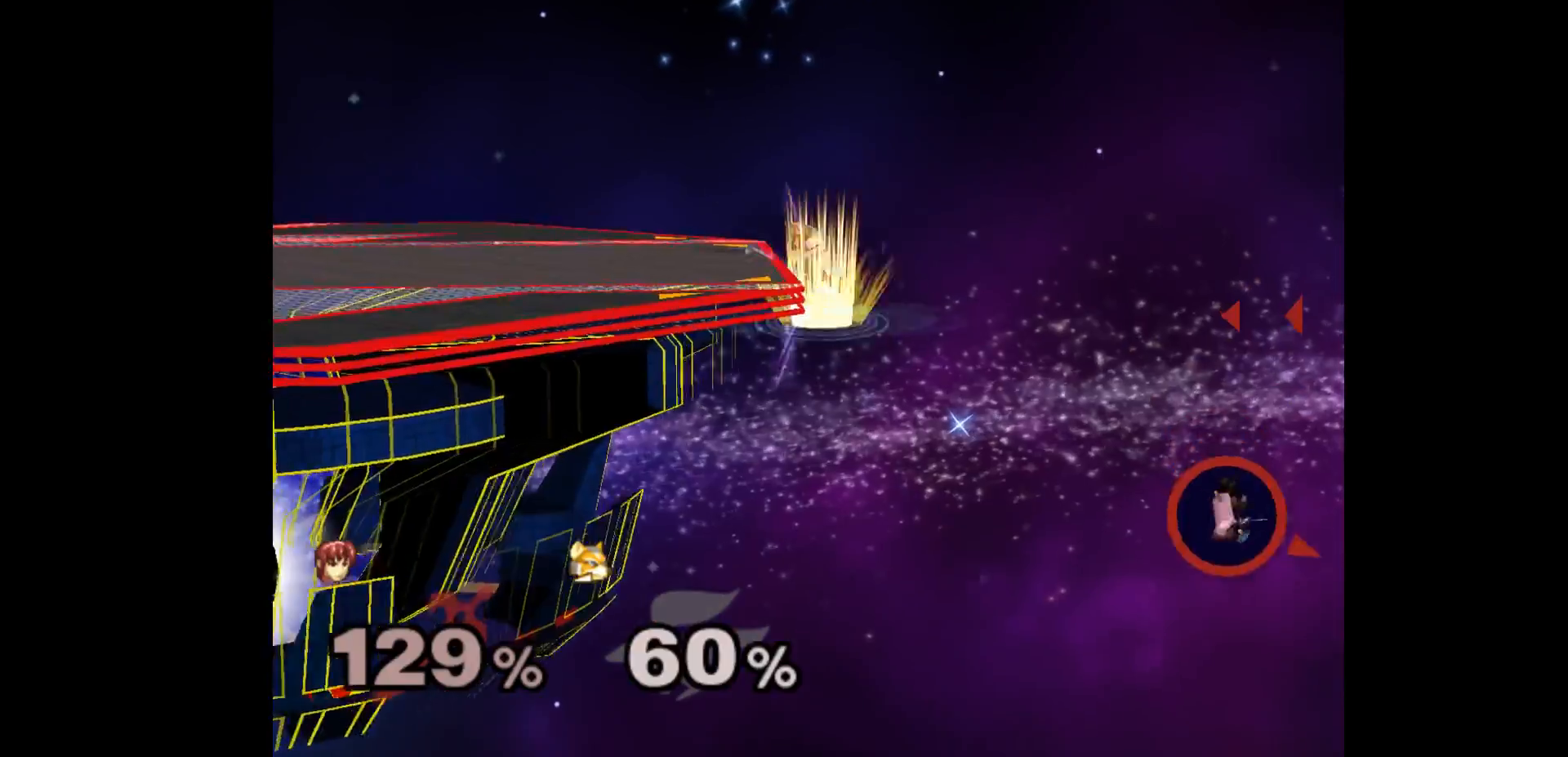
{"buttons": [], "left_stick": "center", "events": []}
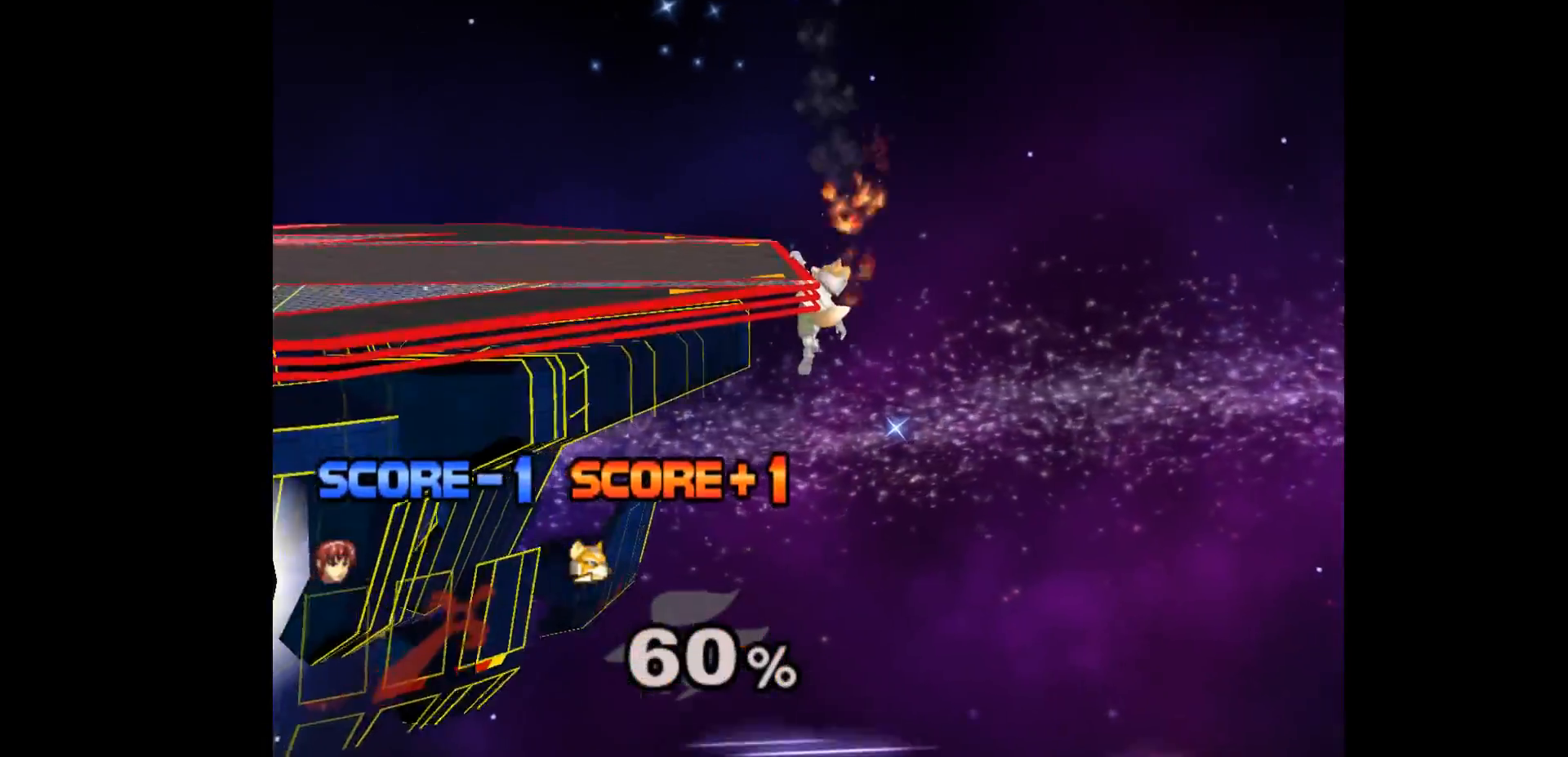
{"buttons": [], "left_stick": "center", "events": []}
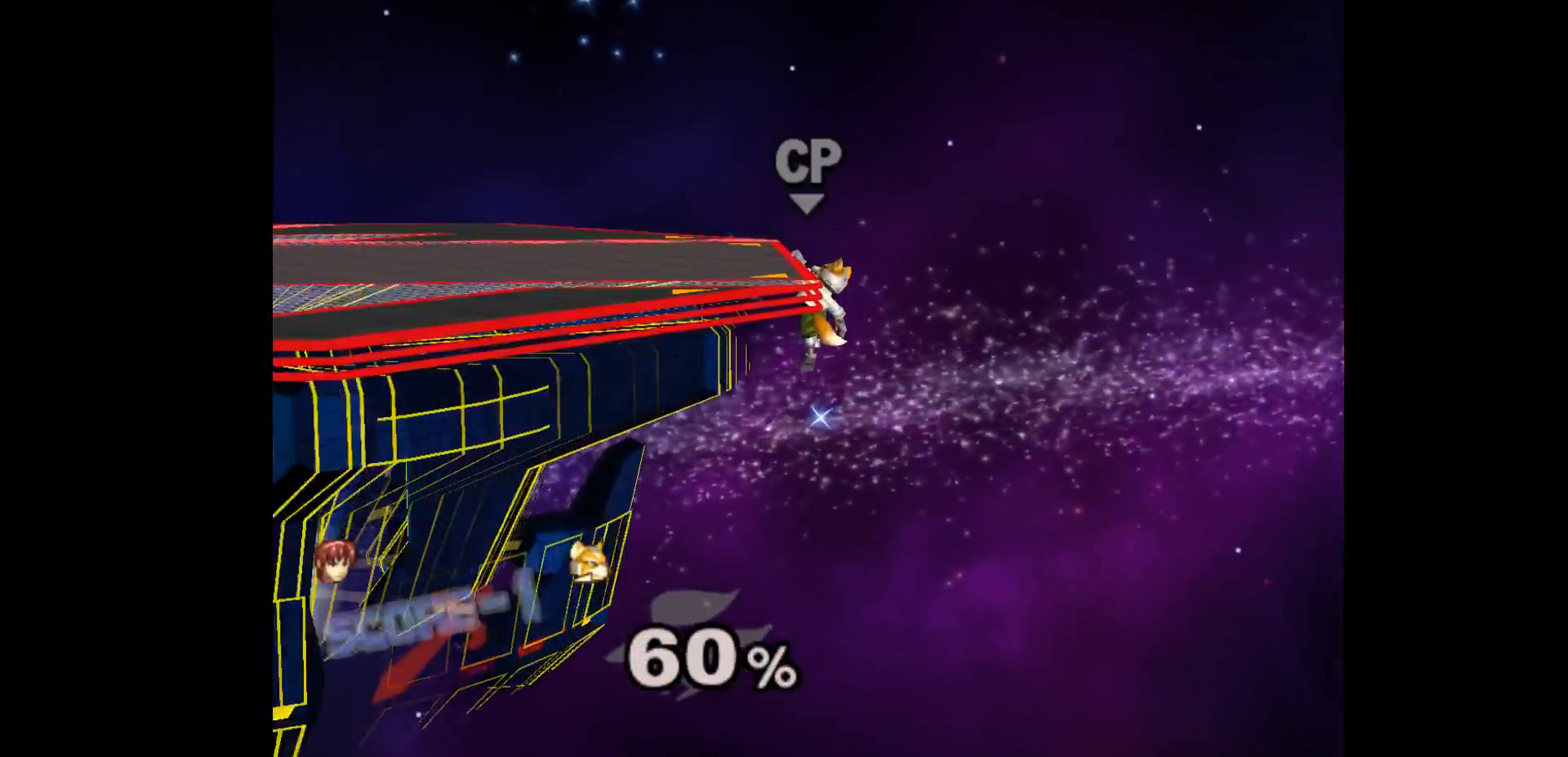
{"buttons": [], "left_stick": "center", "events": []}
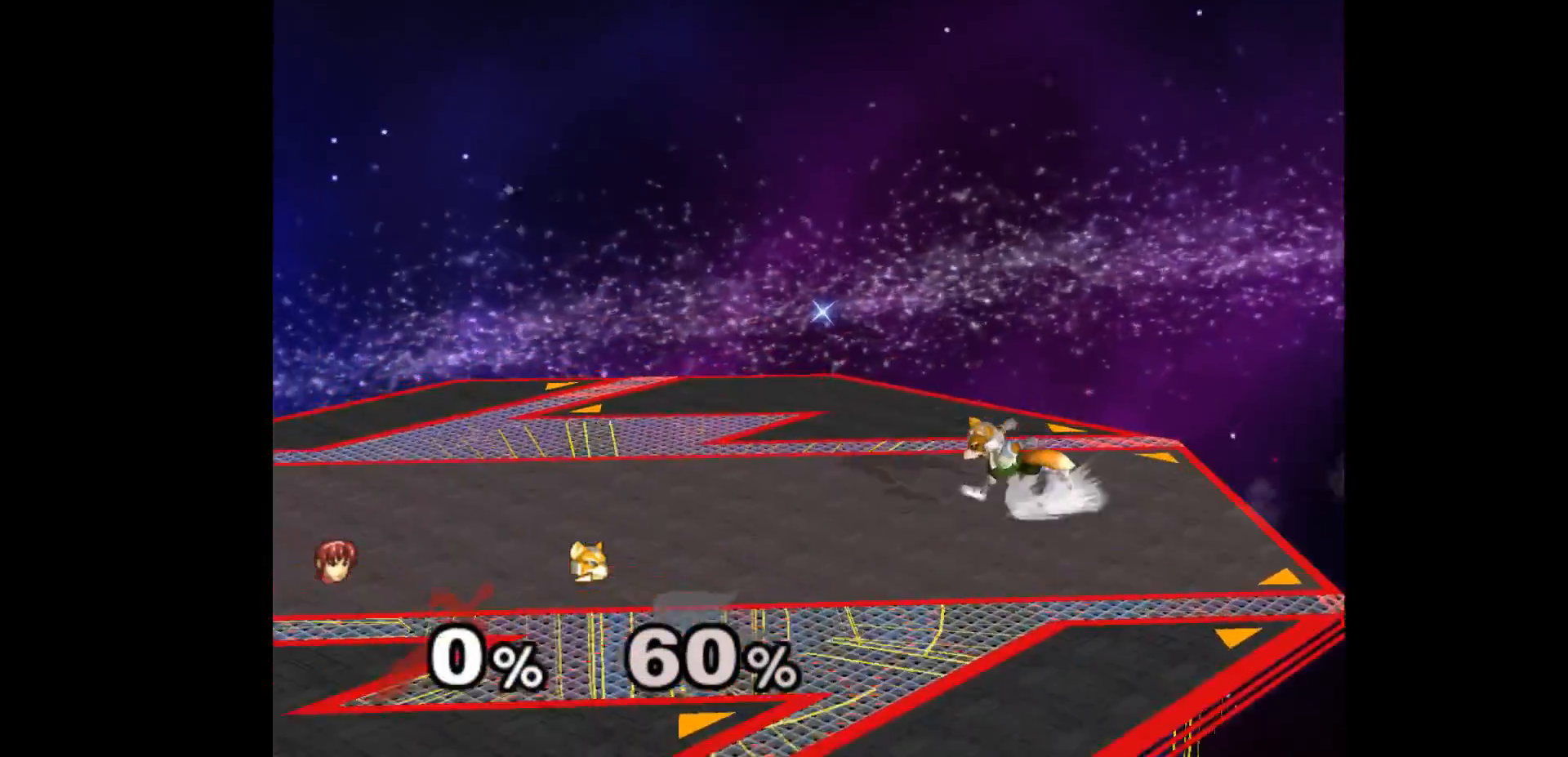
{"buttons": [], "left_stick": "center", "events": []}